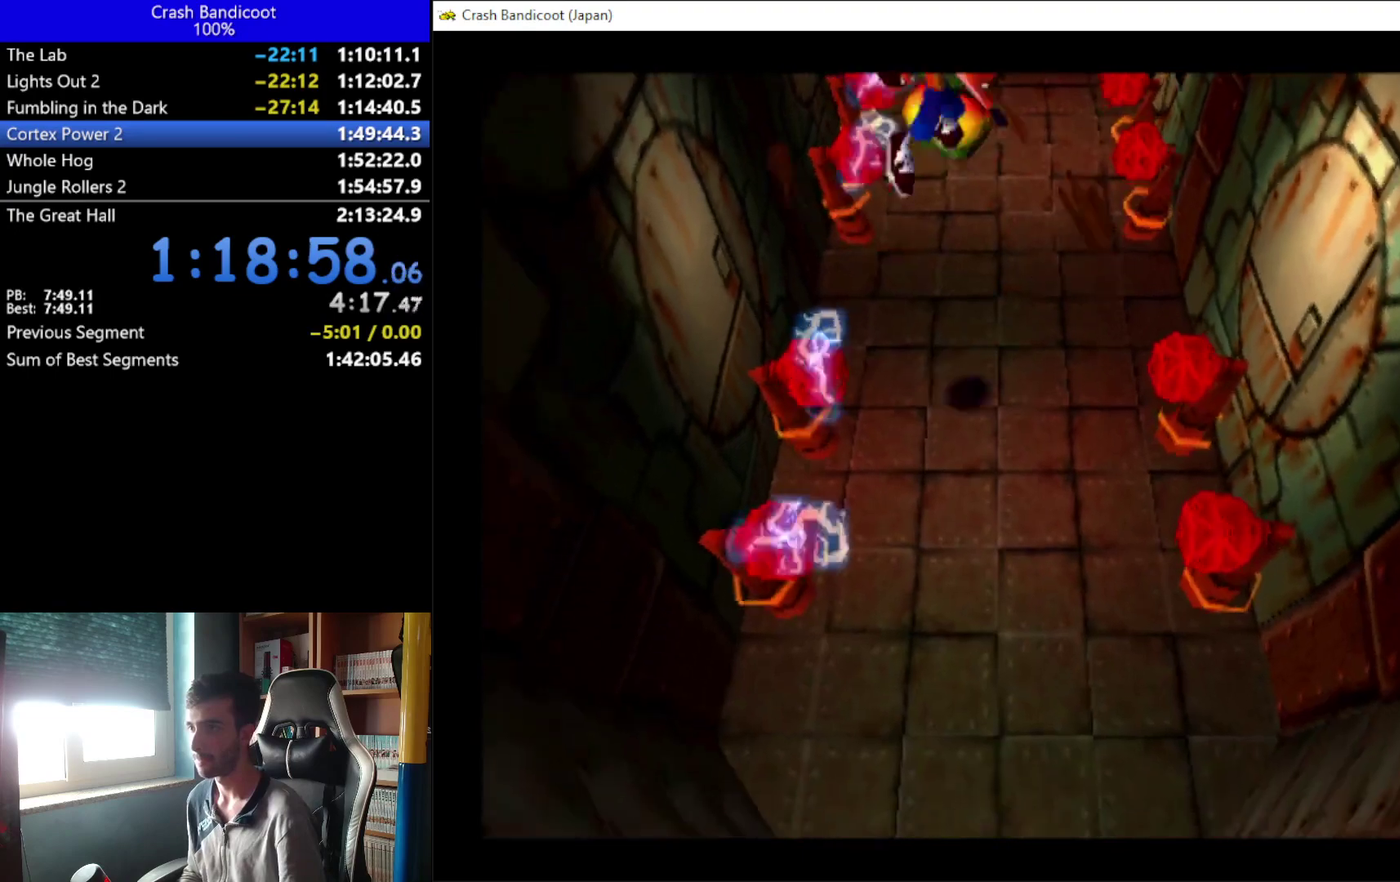
Gameplay with a controller (Xbox layout); each line is a JSON object with the inputs held at the frame after it. "events" lists button and stick changes between this image and that frame as [ms after this image, input, new state], when the widget could be followed in between. Not read: R3 right_stick.
{"buttons": [], "left_stick": "center", "events": [[300, "DPAD_LEFT", "down"], [367, "DPAD_LEFT", "up"], [400, "DPAD_UP", "up"]]}
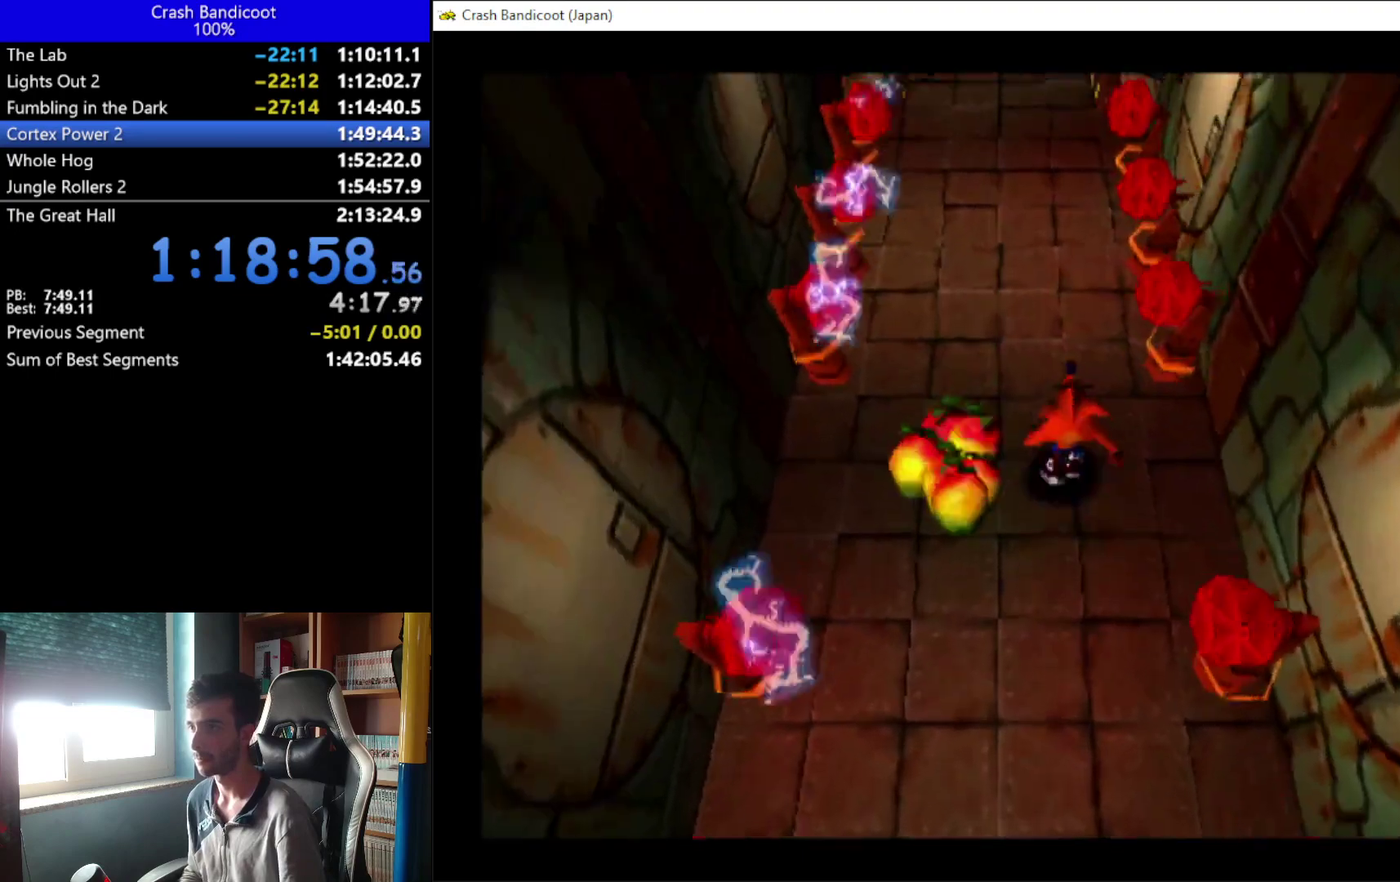
{"buttons": ["A", "DPAD_UP", "DPAD_LEFT"], "left_stick": "center", "events": [[233, "A", "down"], [300, "DPAD_DOWN", "down"], [300, "DPAD_LEFT", "down"], [367, "DPAD_LEFT", "up"], [433, "DPAD_LEFT", "down"], [500, "DPAD_DOWN", "up"], [500, "DPAD_UP", "down"]]}
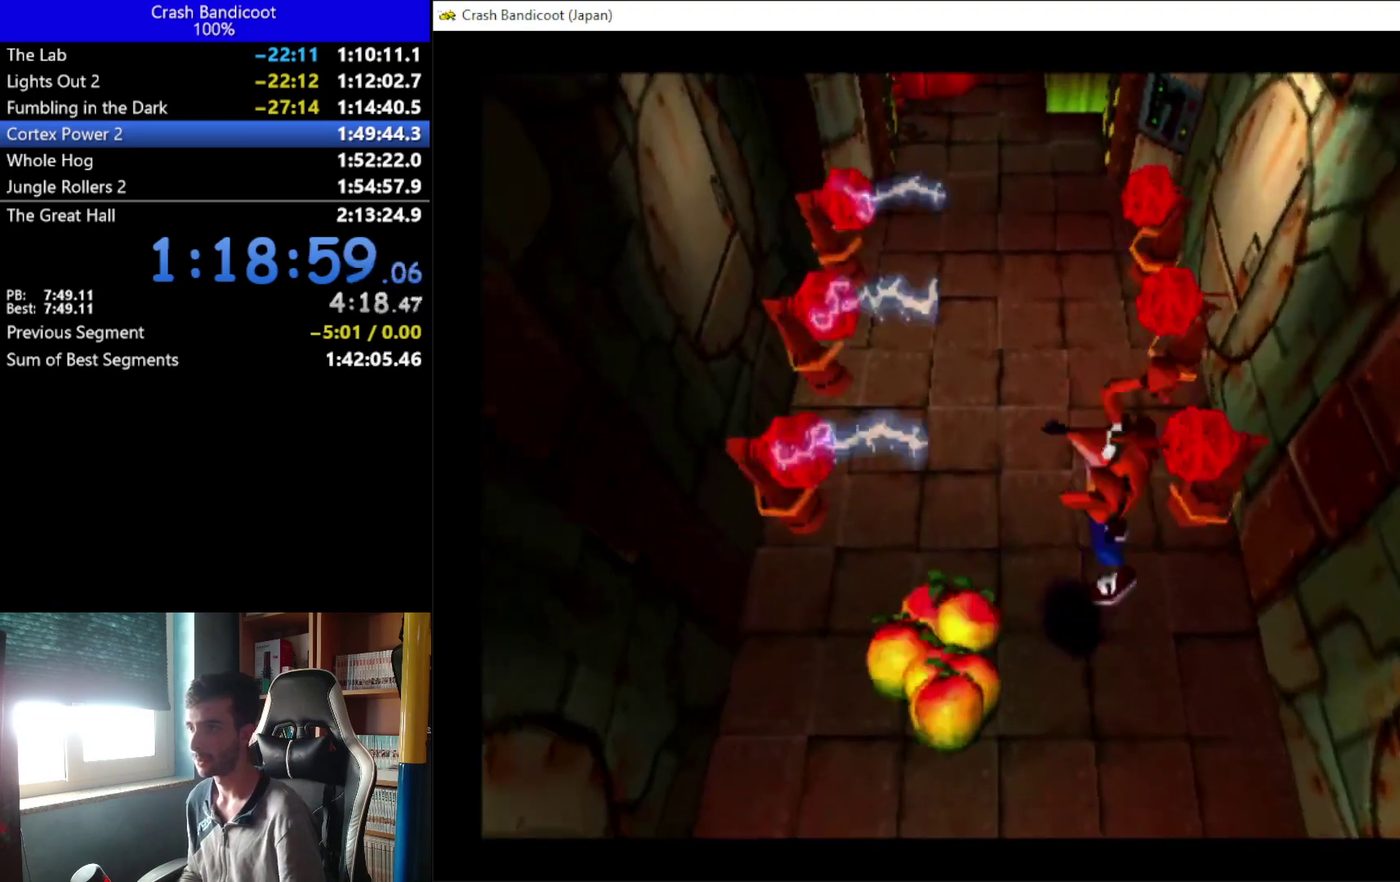
{"buttons": ["DPAD_UP", "DPAD_LEFT"], "left_stick": "center", "events": [[133, "DPAD_LEFT", "up"], [333, "A", "up"], [400, "DPAD_LEFT", "down"]]}
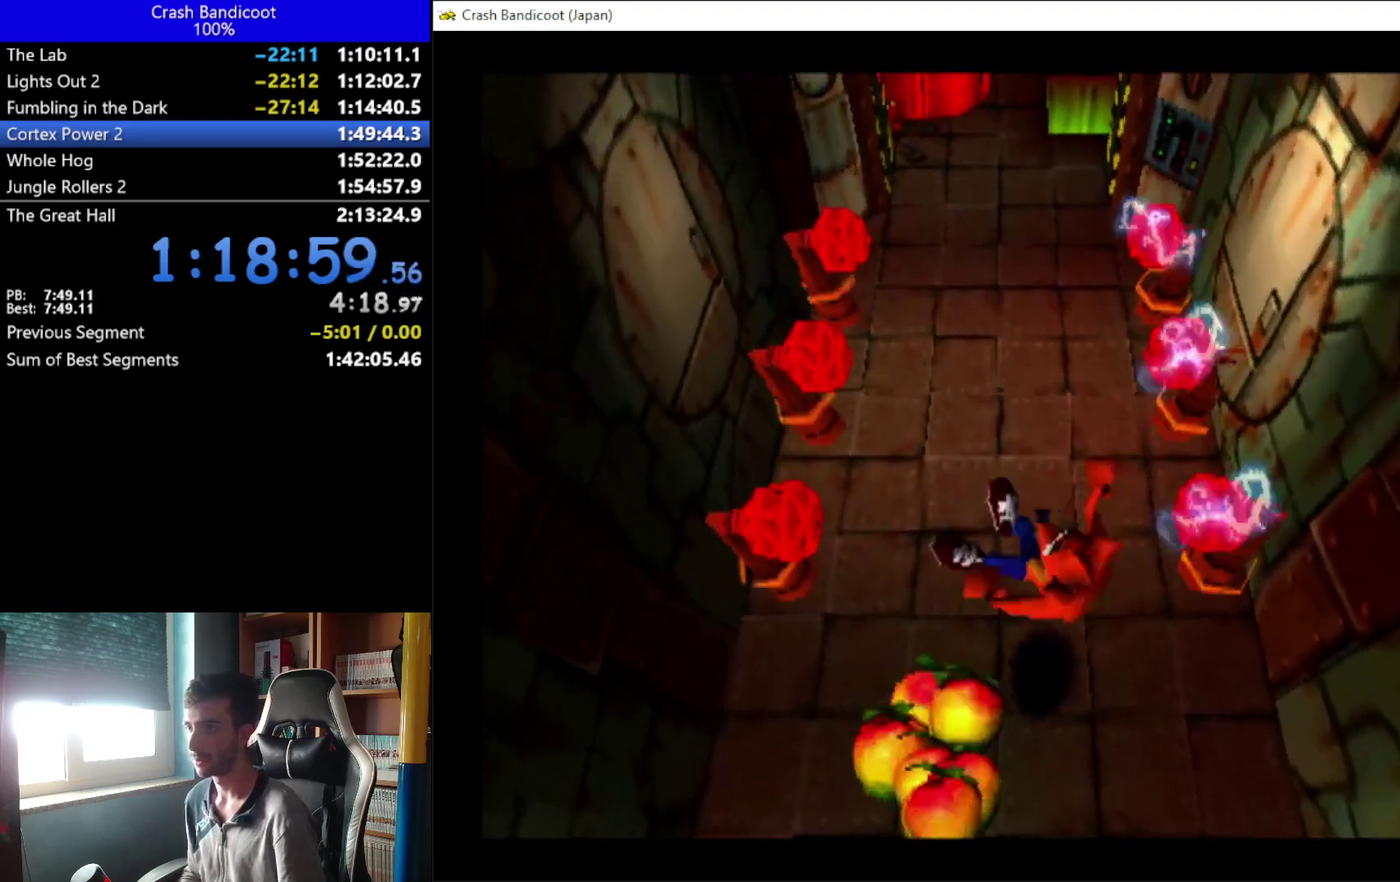
{"buttons": ["A", "DPAD_UP"], "left_stick": "center", "events": [[100, "DPAD_LEFT", "up"], [467, "A", "down"]]}
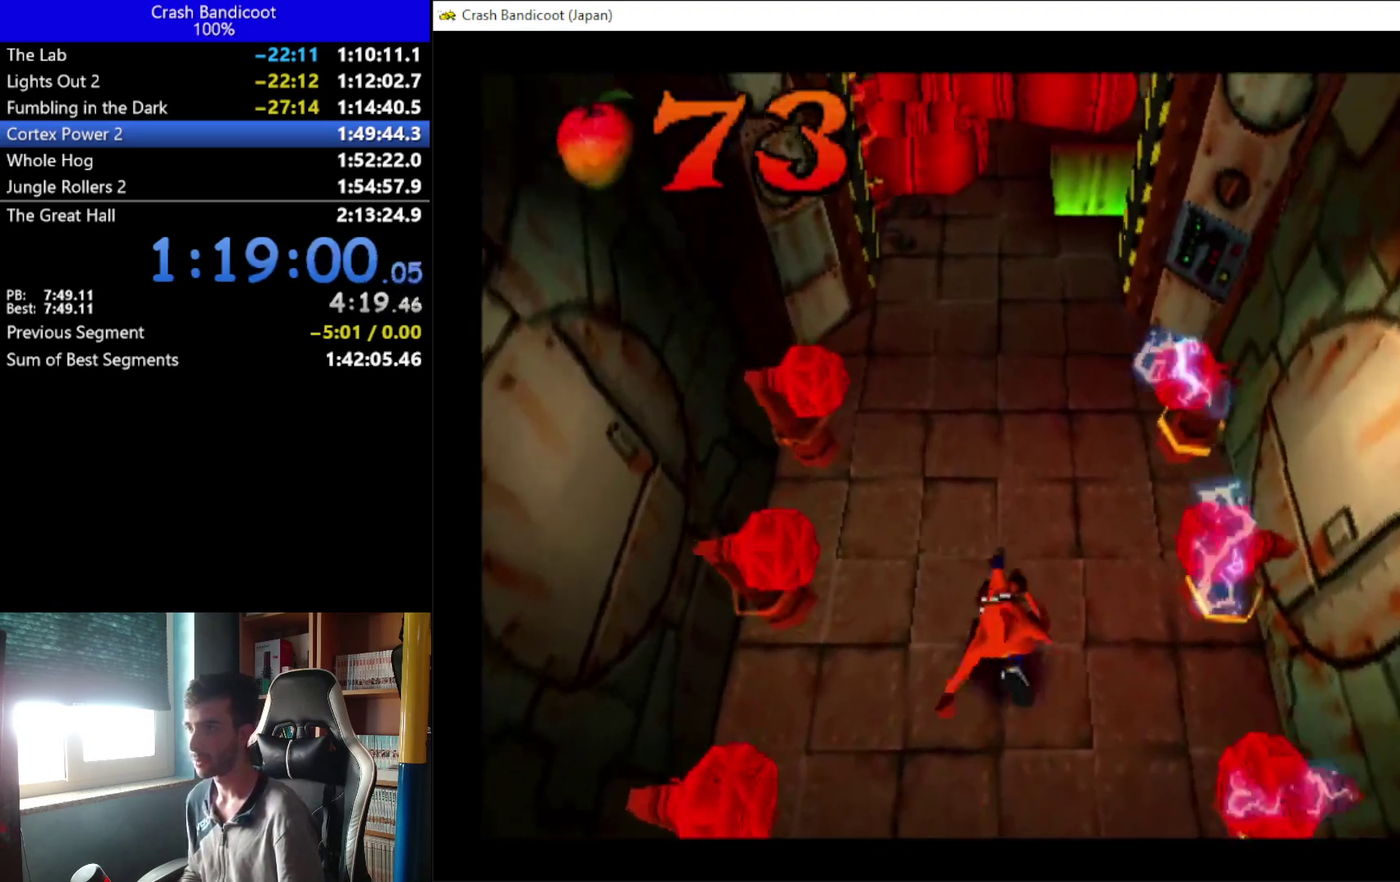
{"buttons": ["A", "DPAD_UP", "DPAD_RIGHT"], "left_stick": "center", "events": [[233, "DPAD_LEFT", "down"], [300, "DPAD_LEFT", "up"], [500, "DPAD_RIGHT", "down"]]}
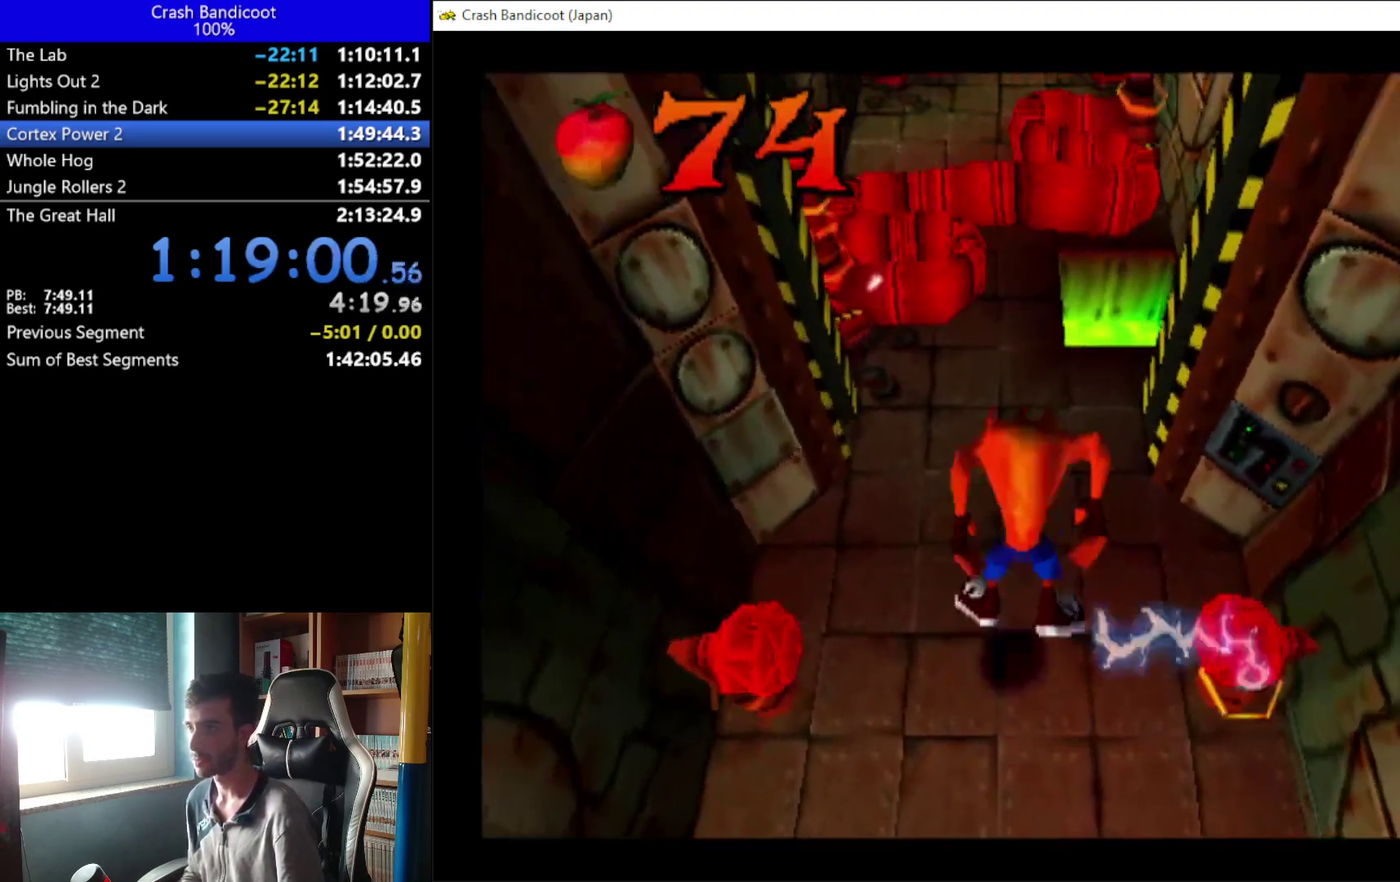
{"buttons": [], "left_stick": "center", "events": [[133, "DPAD_RIGHT", "up"], [167, "A", "up"], [267, "DPAD_UP", "up"]]}
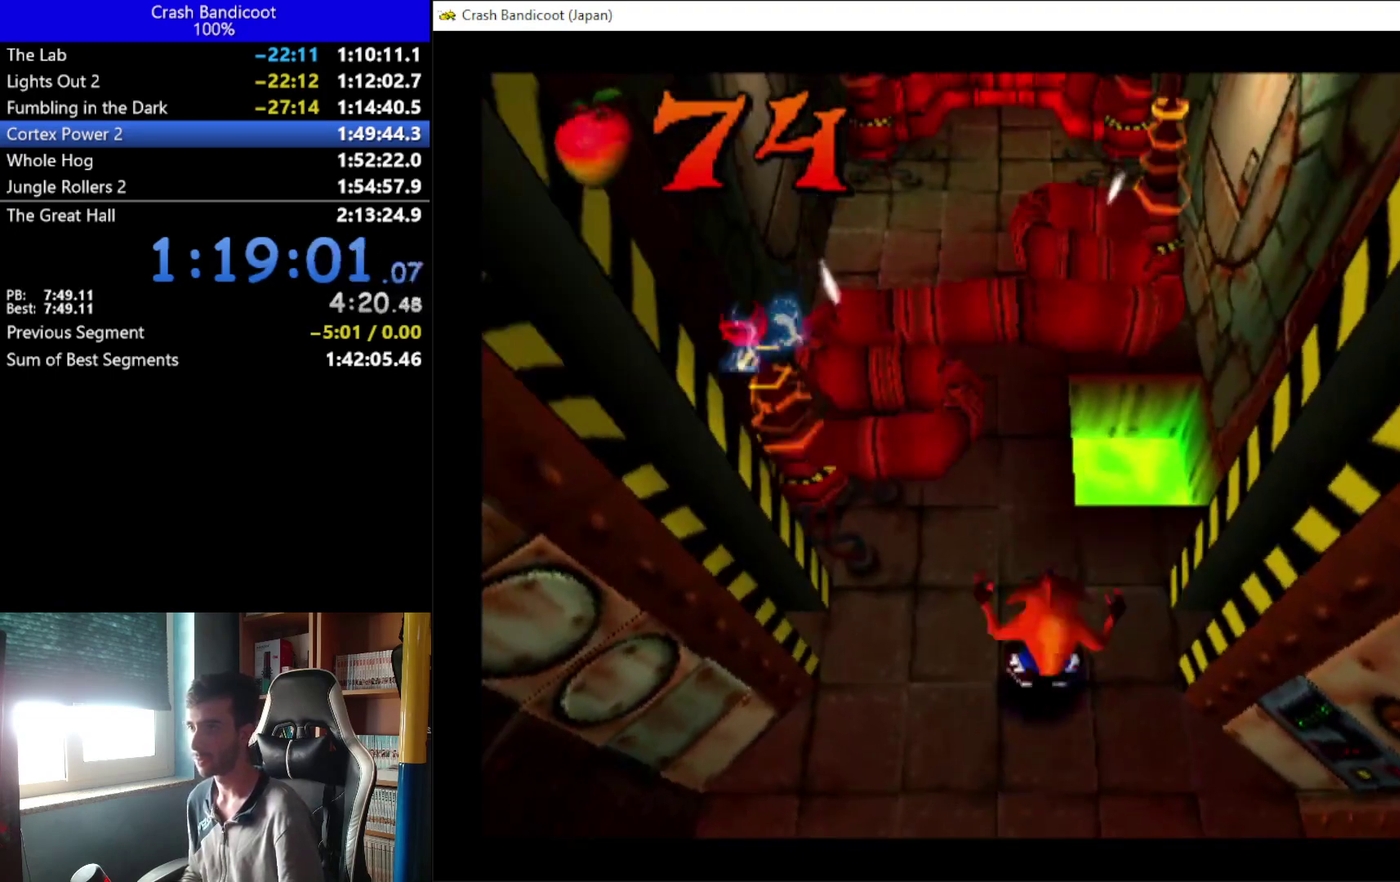
{"buttons": [], "left_stick": "center", "events": []}
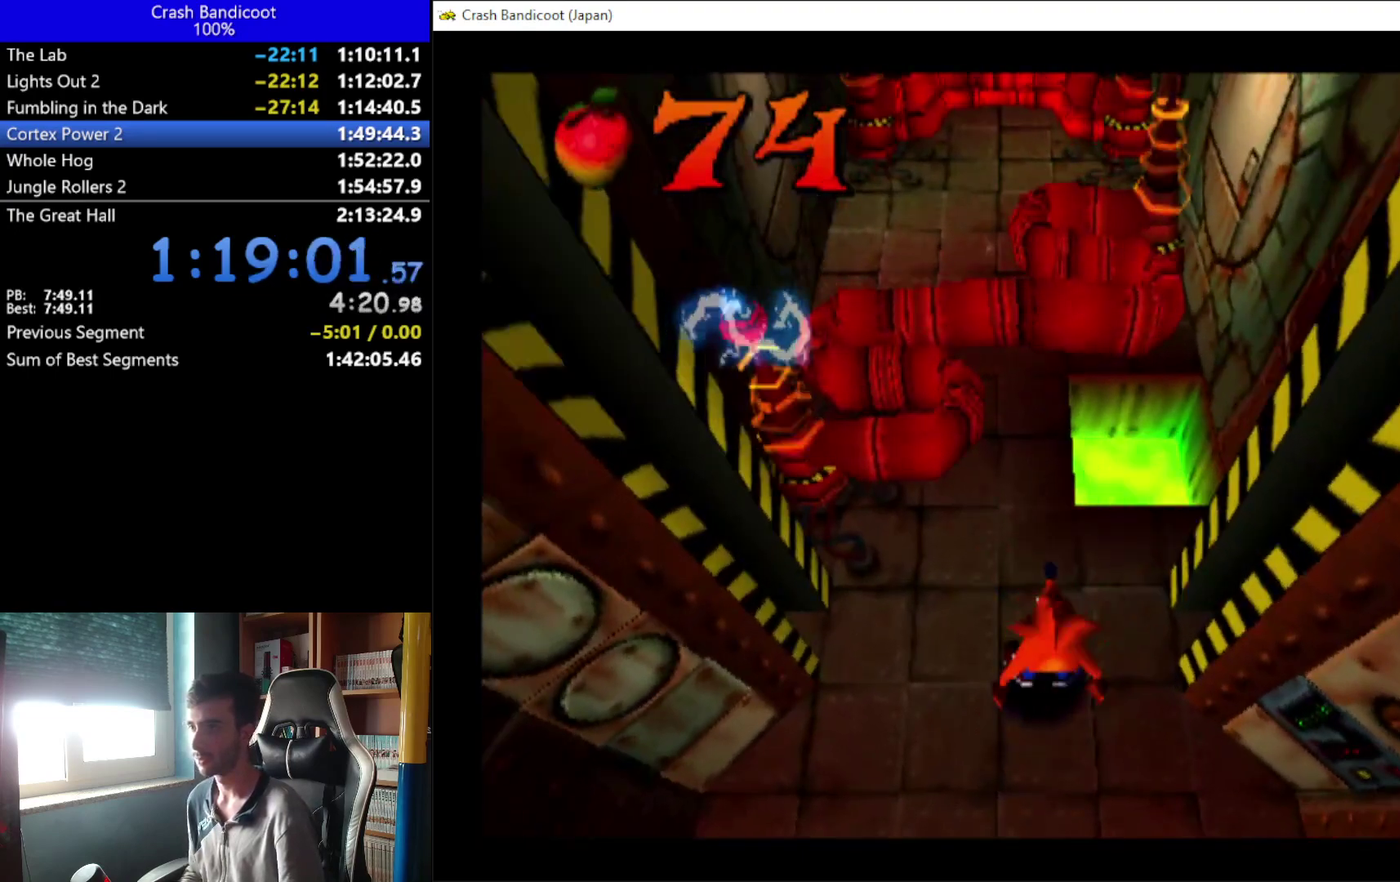
{"buttons": ["DPAD_UP"], "left_stick": "center", "events": [[100, "DPAD_UP", "down"], [167, "DPAD_RIGHT", "down"], [233, "DPAD_RIGHT", "up"]]}
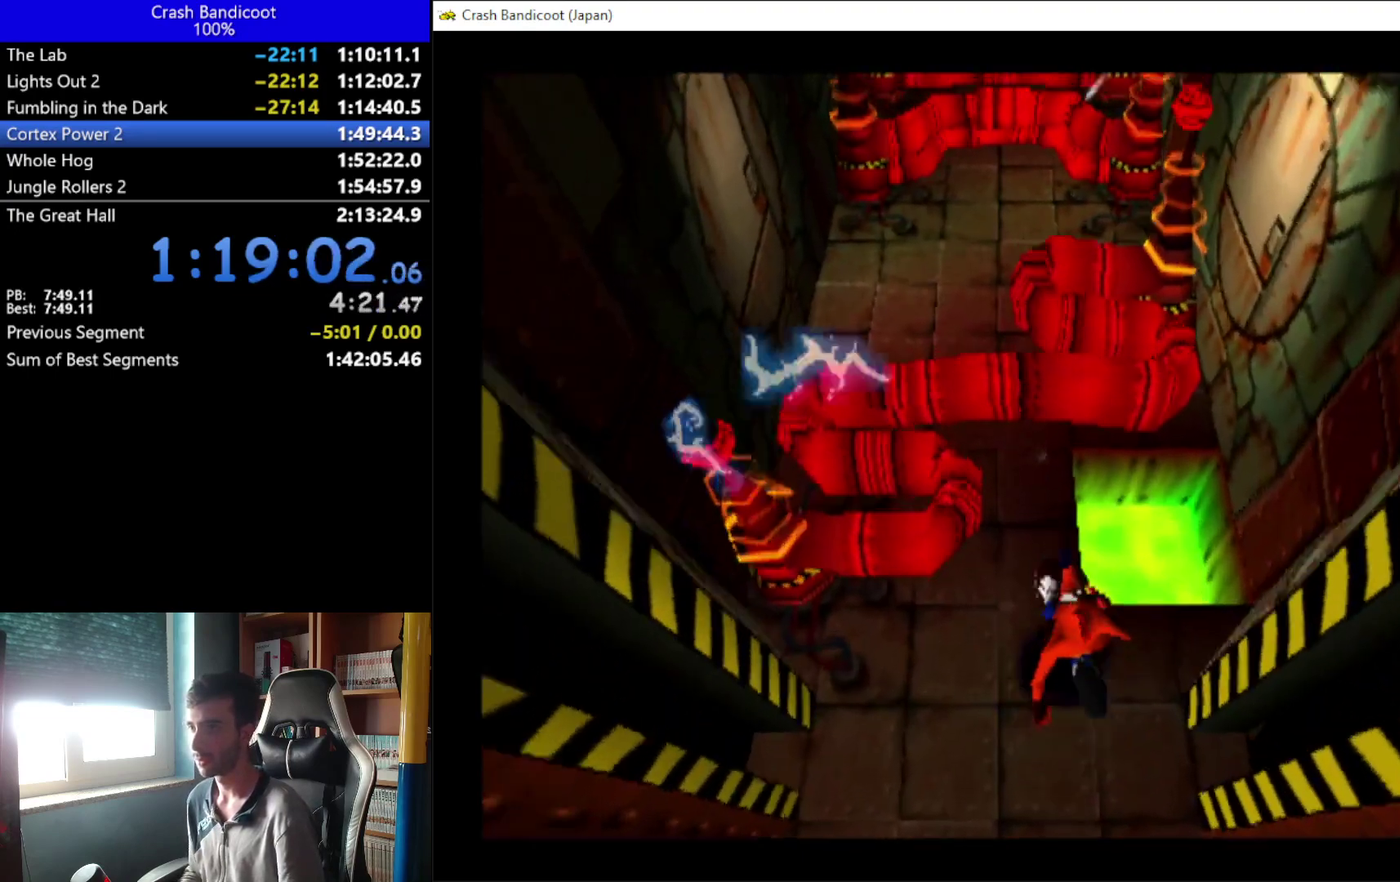
{"buttons": ["DPAD_UP"], "left_stick": "center", "events": [[67, "A", "down"], [133, "DPAD_LEFT", "down"], [133, "X", "down"], [433, "A", "up"], [433, "X", "up"], [500, "DPAD_LEFT", "up"]]}
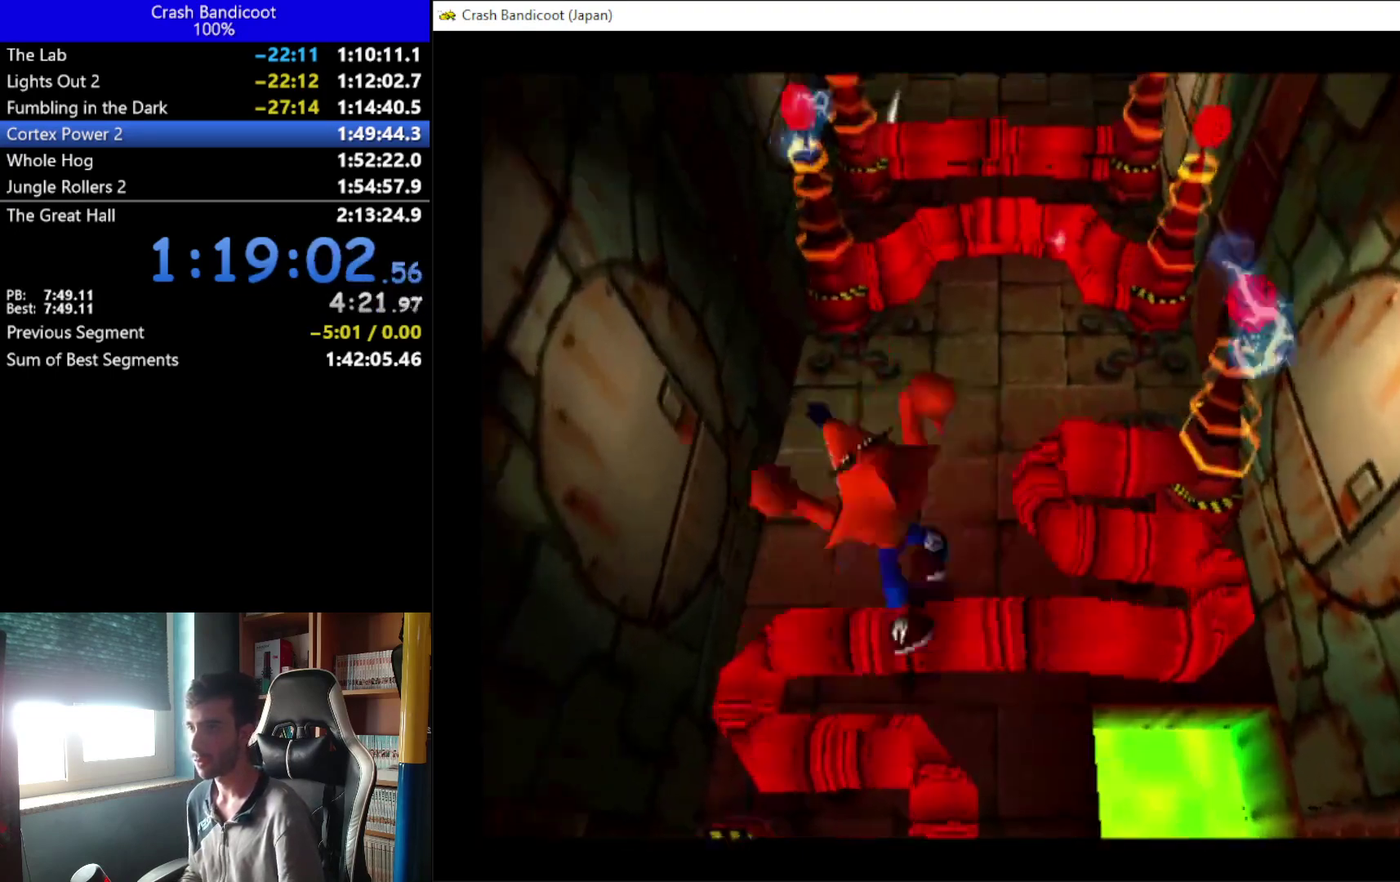
{"buttons": [], "left_stick": "center", "events": [[267, "DPAD_UP", "up"]]}
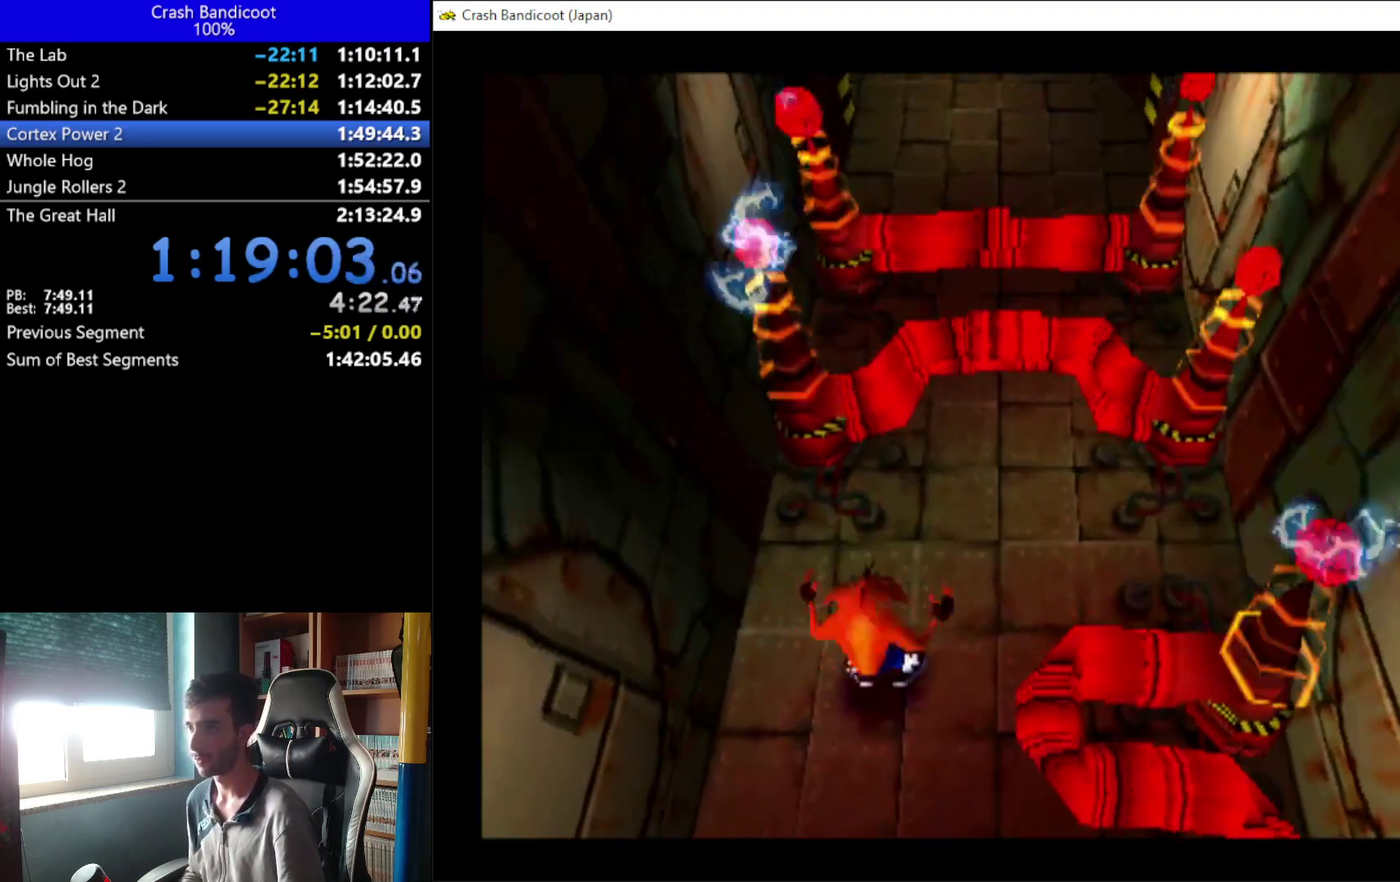
{"buttons": ["DPAD_UP"], "left_stick": "center", "events": [[400, "DPAD_UP", "down"]]}
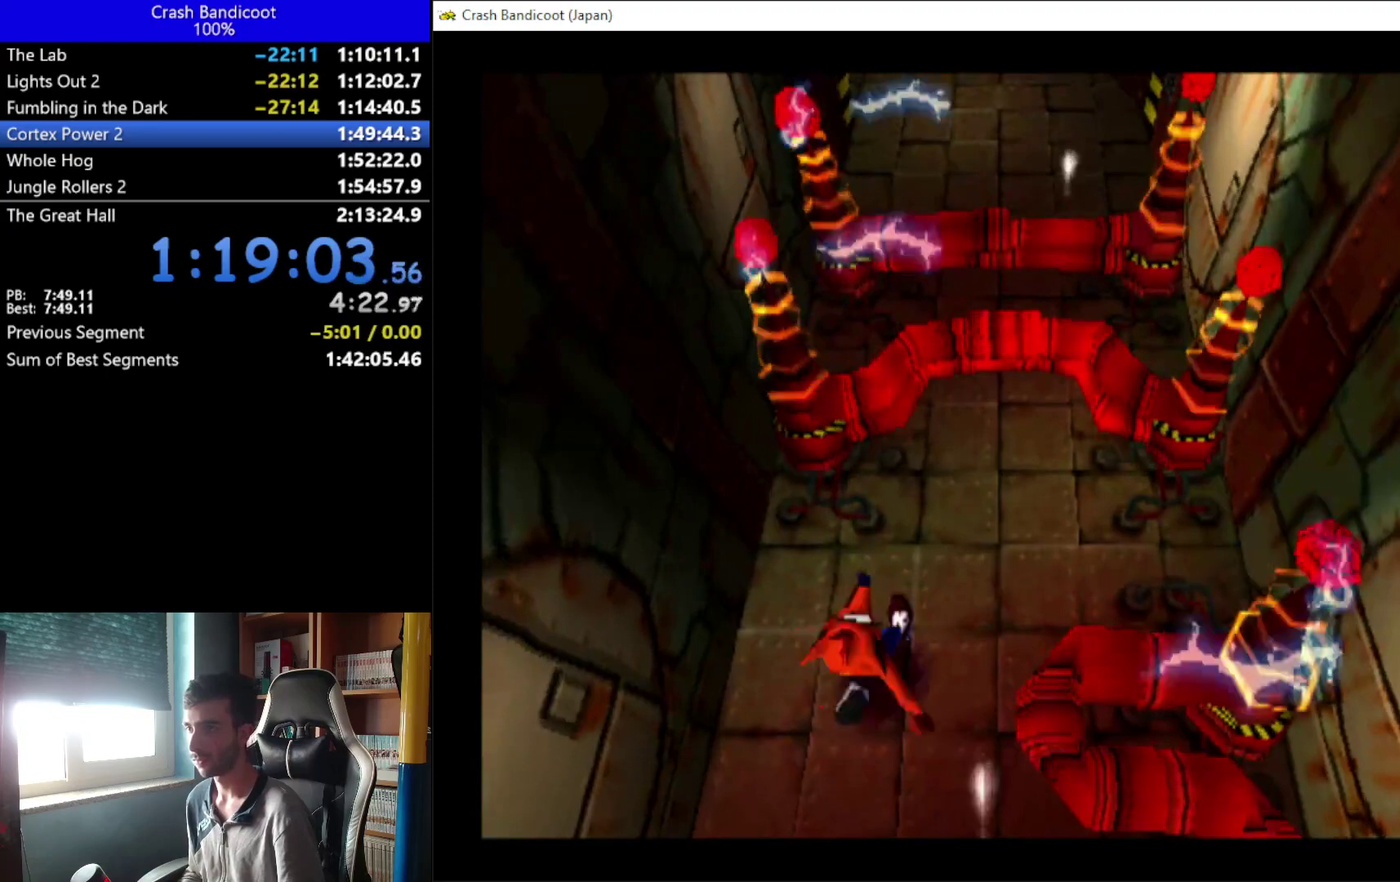
{"buttons": ["A", "DPAD_UP"], "left_stick": "center", "events": [[167, "DPAD_RIGHT", "down"], [300, "DPAD_RIGHT", "up"], [367, "A", "down"]]}
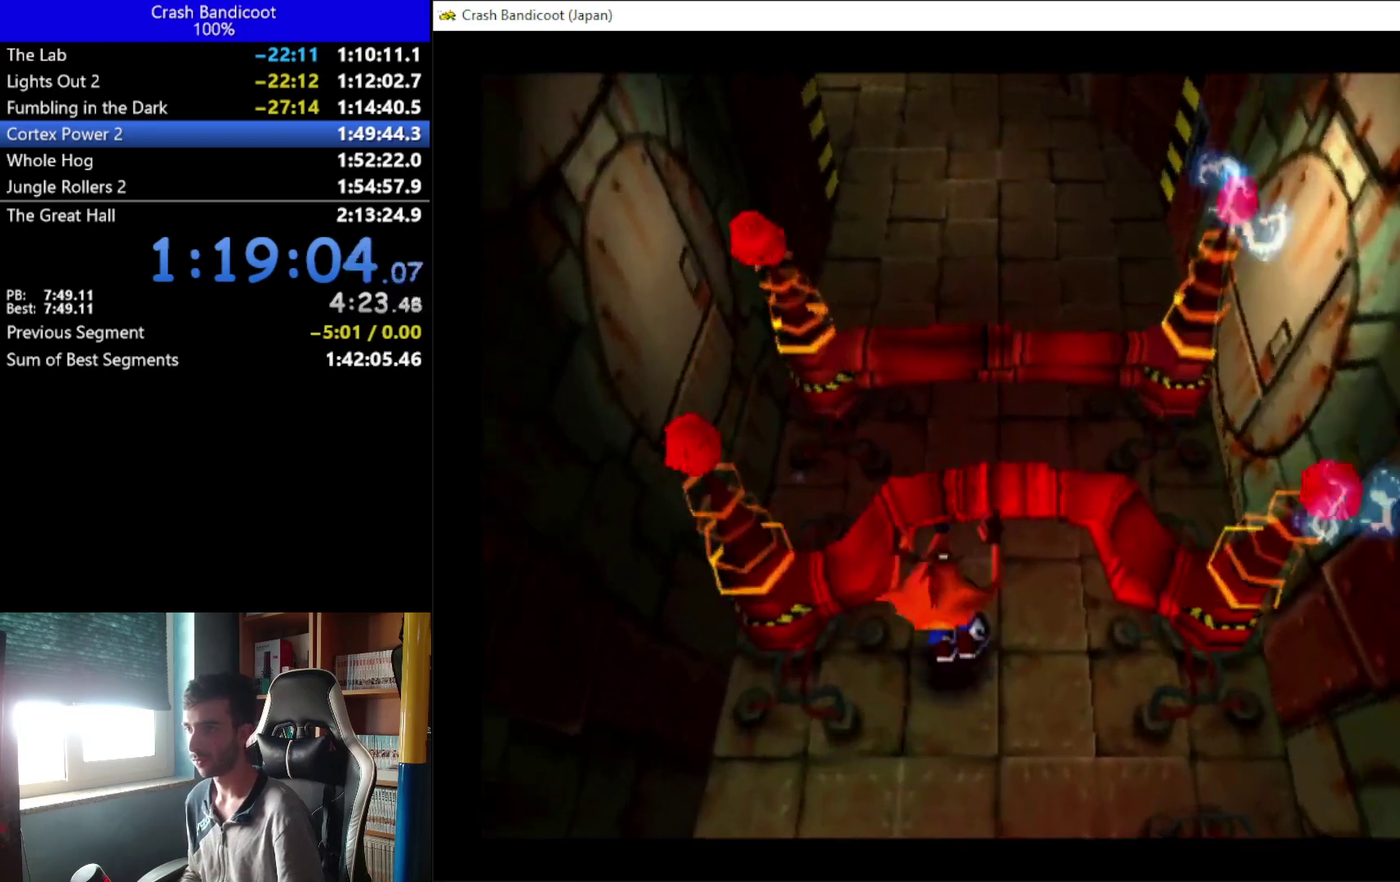
{"buttons": ["A", "DPAD_UP"], "left_stick": "center", "events": [[67, "DPAD_LEFT", "down"], [200, "DPAD_LEFT", "up"], [200, "DPAD_RIGHT", "down"], [267, "DPAD_RIGHT", "up"], [300, "DPAD_LEFT", "down"], [367, "DPAD_LEFT", "up"], [433, "DPAD_RIGHT", "down"], [500, "DPAD_RIGHT", "up"]]}
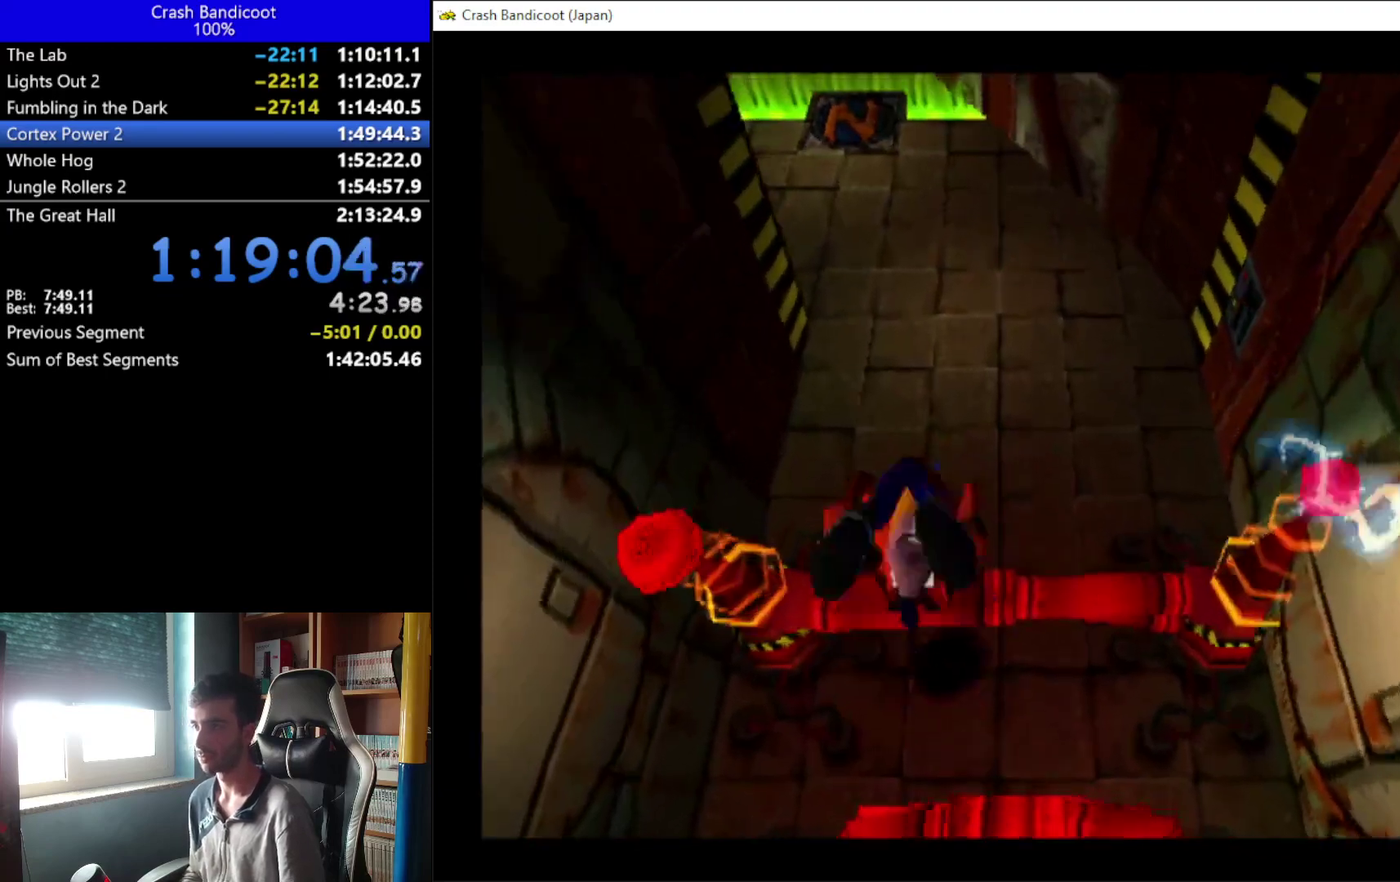
{"buttons": ["A", "DPAD_UP", "DPAD_LEFT"], "left_stick": "center", "events": [[133, "DPAD_RIGHT", "down"], [133, "X", "down"], [200, "A", "up"], [200, "DPAD_RIGHT", "up"], [200, "X", "up"], [267, "A", "down"], [267, "DPAD_LEFT", "down"], [333, "DPAD_LEFT", "up"], [467, "DPAD_LEFT", "down"]]}
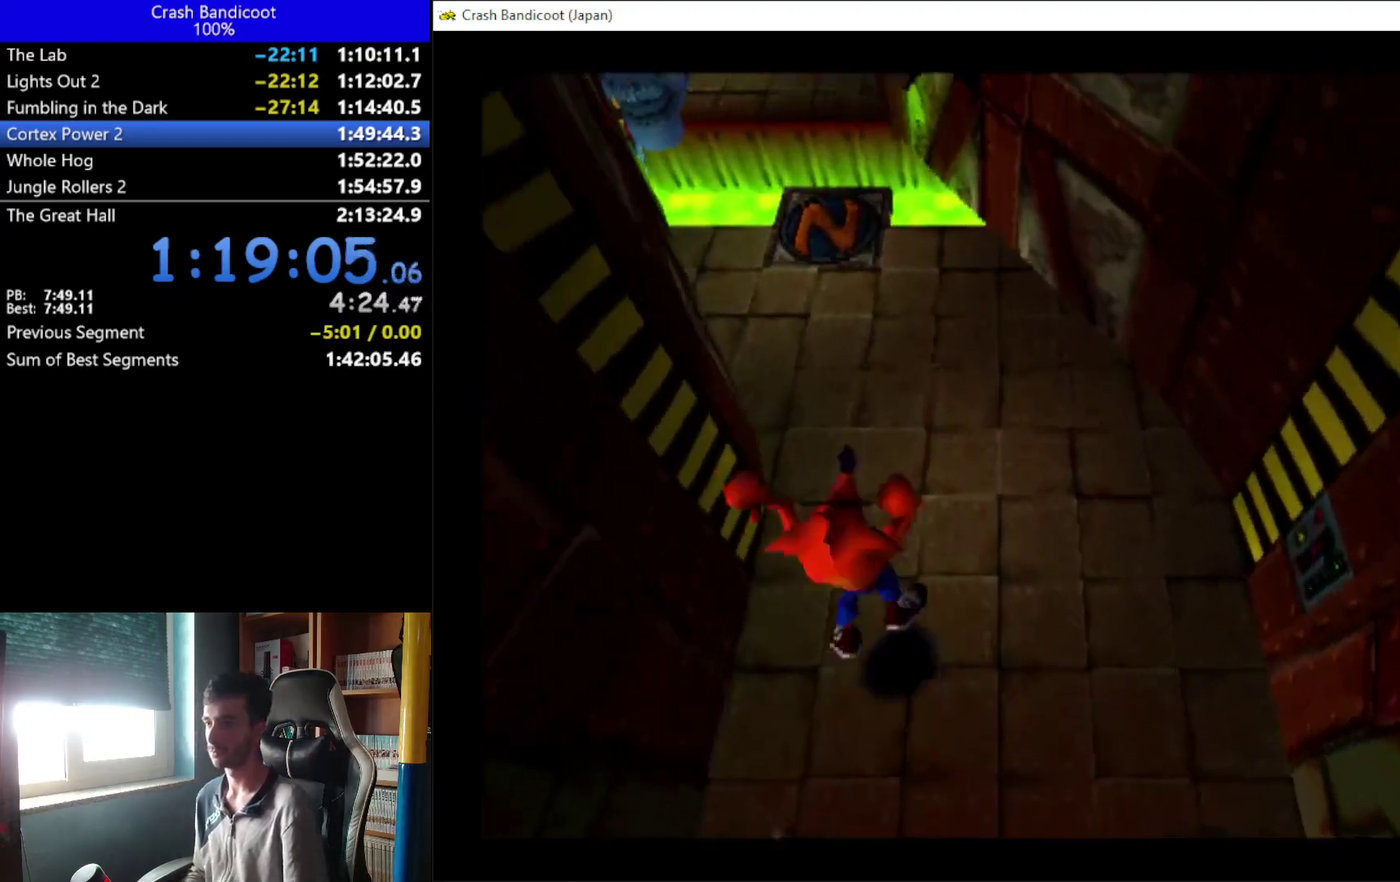
{"buttons": ["DPAD_UP"], "left_stick": "center", "events": [[33, "DPAD_LEFT", "up"], [333, "DPAD_LEFT", "down"], [400, "A", "up"], [500, "DPAD_LEFT", "up"]]}
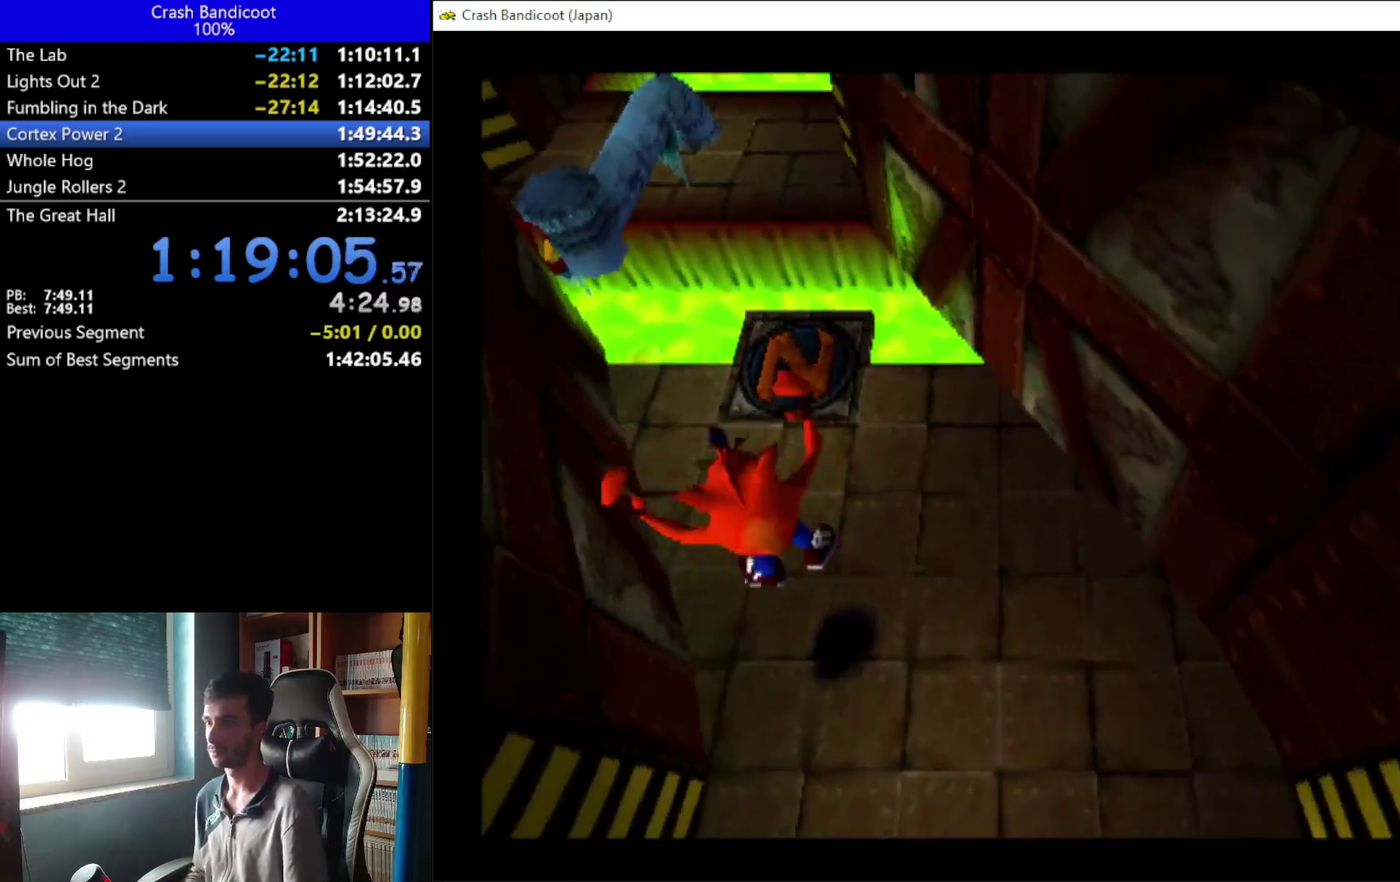
{"buttons": ["DPAD_UP"], "left_stick": "center", "events": [[200, "DPAD_LEFT", "down"], [267, "DPAD_LEFT", "up"]]}
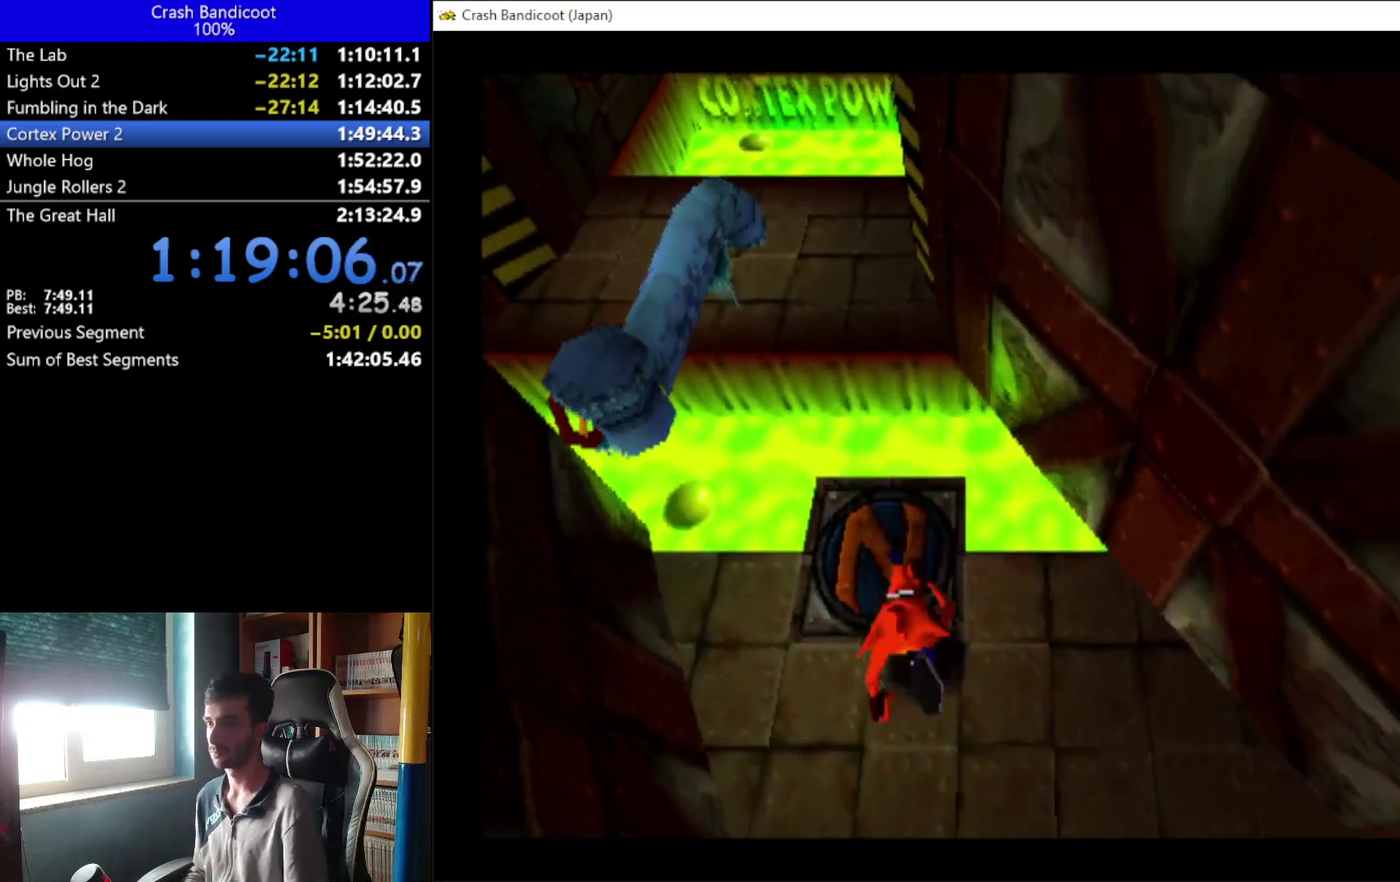
{"buttons": ["A", "DPAD_UP"], "left_stick": "center", "events": [[33, "DPAD_LEFT", "down"], [100, "A", "down"], [233, "DPAD_LEFT", "up"], [367, "DPAD_LEFT", "down"], [500, "DPAD_LEFT", "up"]]}
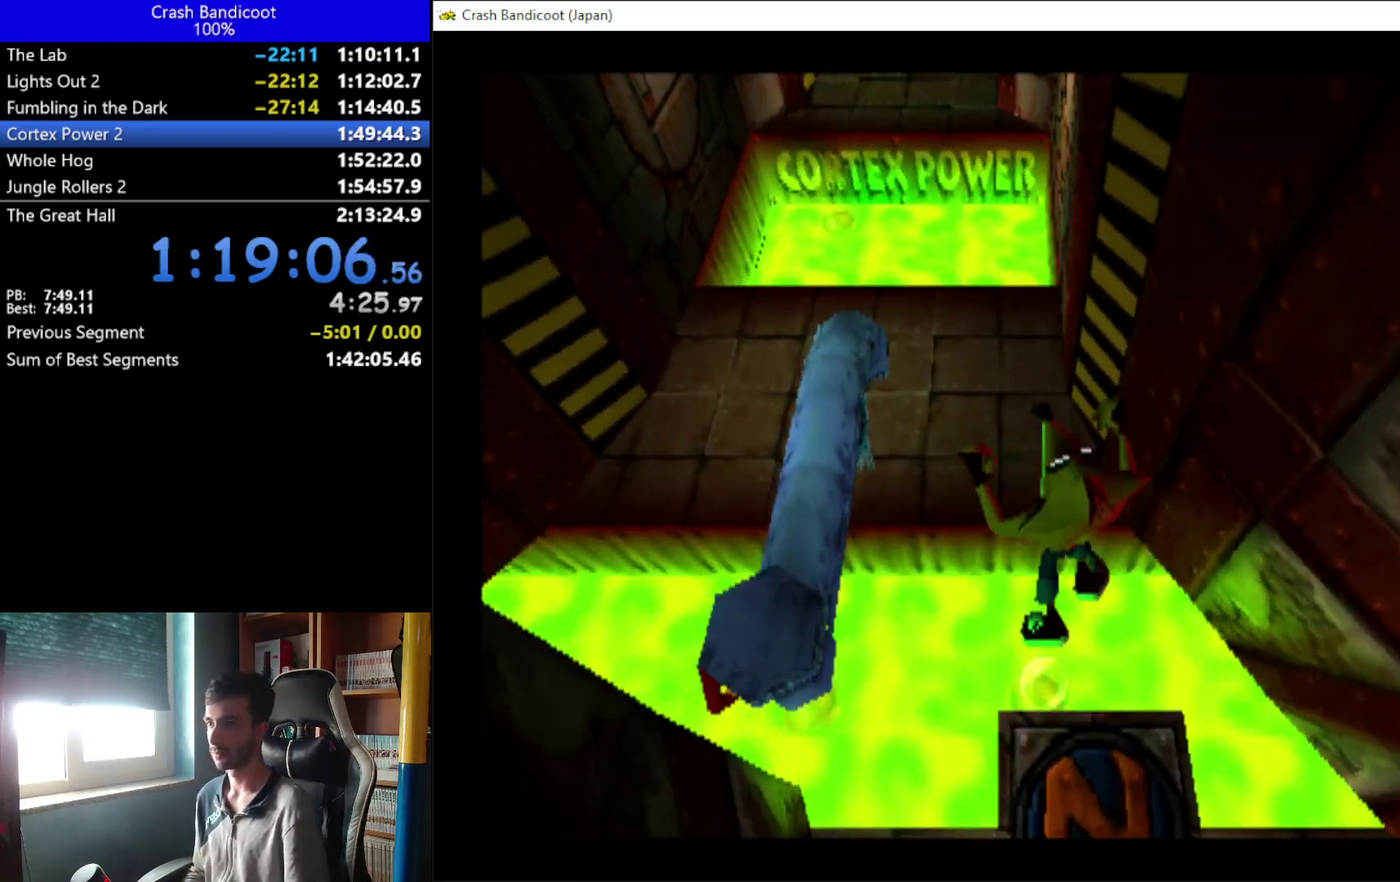
{"buttons": ["DPAD_UP"], "left_stick": "center", "events": [[133, "DPAD_LEFT", "down"], [267, "A", "up"], [267, "DPAD_LEFT", "up"]]}
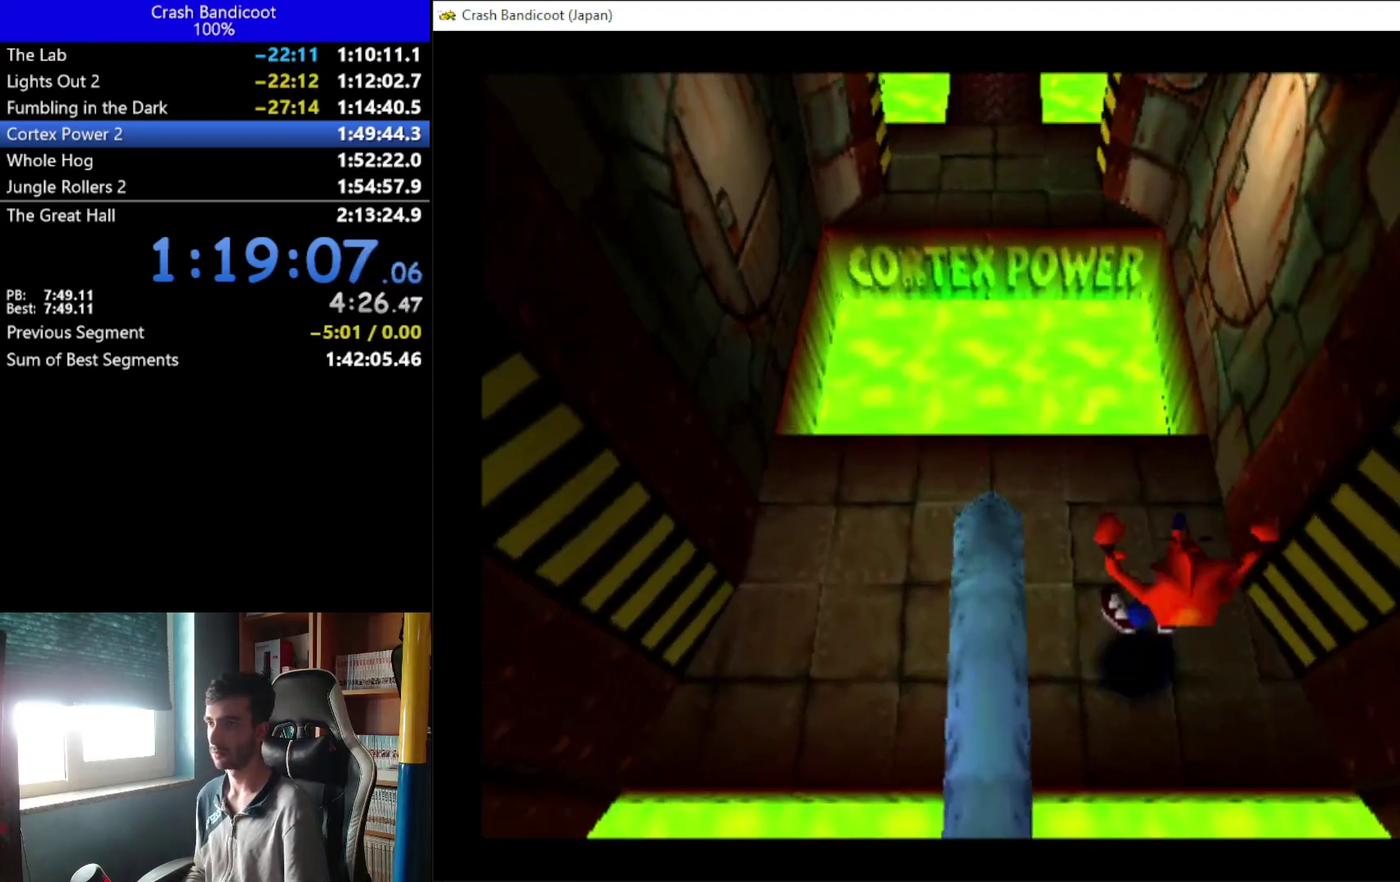
{"buttons": ["A", "DPAD_UP"], "left_stick": "center", "events": [[367, "DPAD_LEFT", "down"], [433, "A", "down"], [500, "DPAD_LEFT", "up"]]}
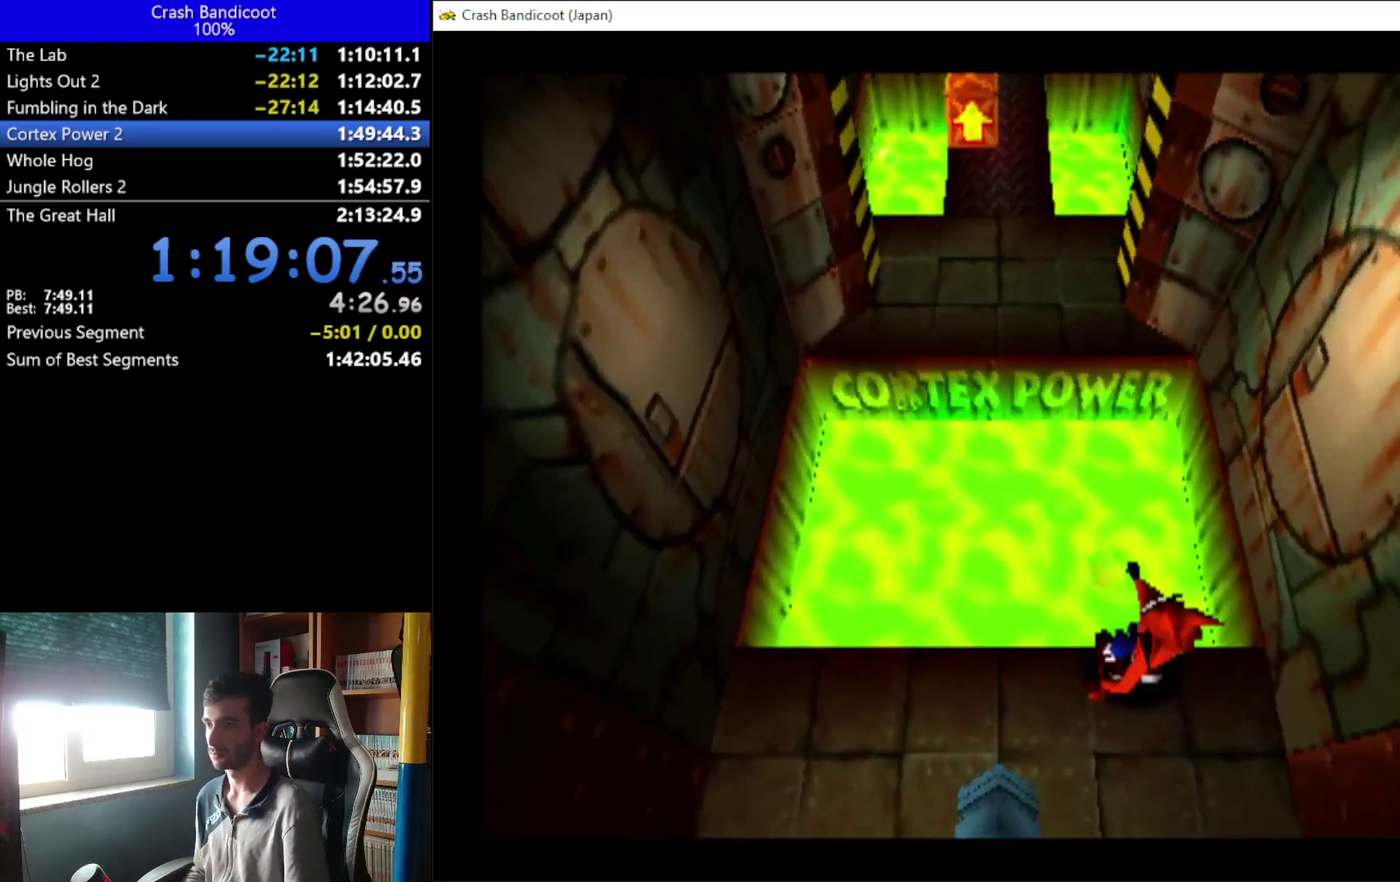
{"buttons": ["A", "DPAD_UP", "DPAD_LEFT"], "left_stick": "center", "events": [[200, "DPAD_LEFT", "down"], [267, "DPAD_LEFT", "up"], [467, "DPAD_LEFT", "down"]]}
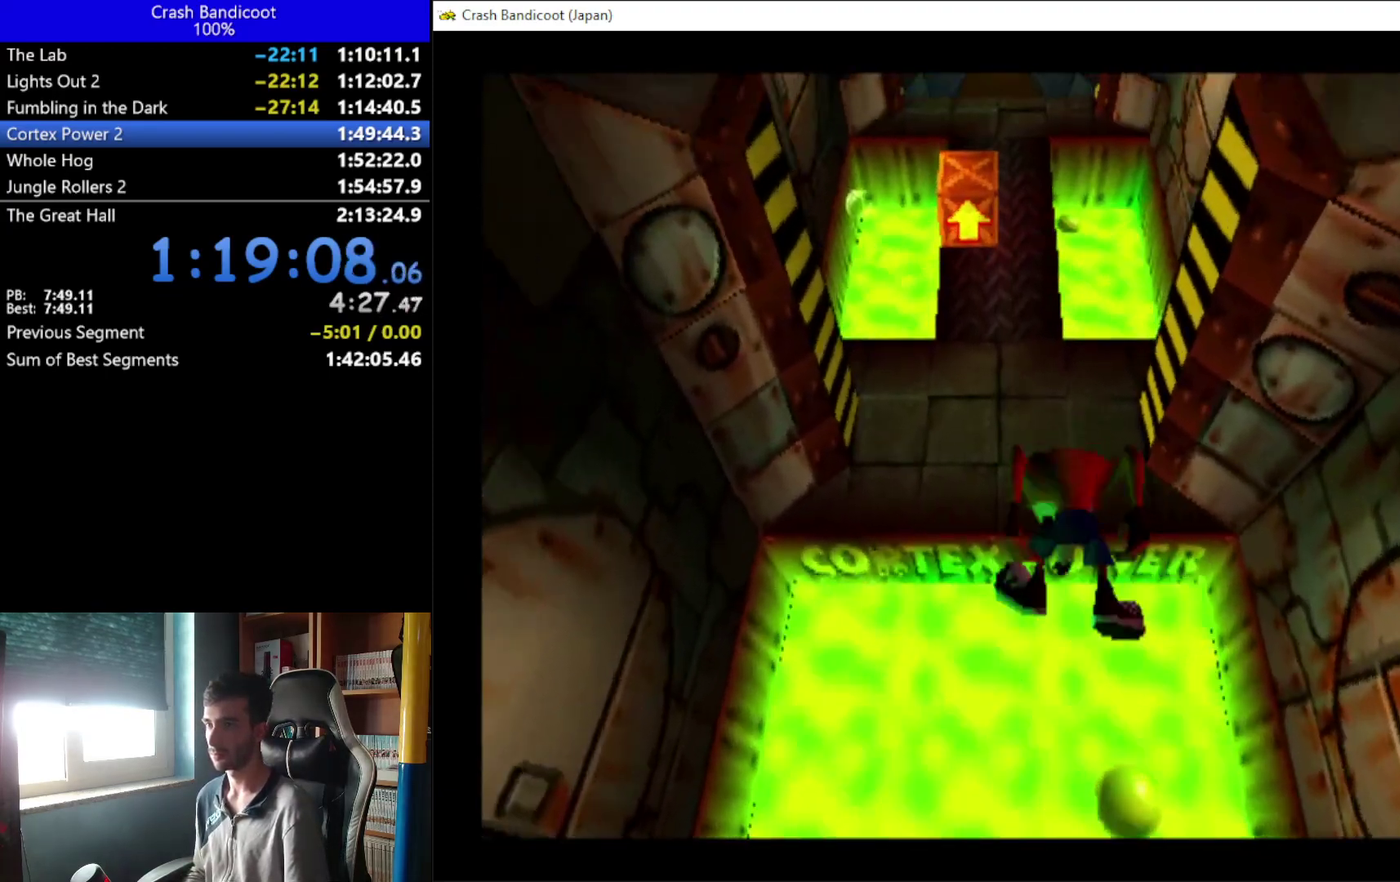
{"buttons": ["DPAD_UP"], "left_stick": "center", "events": [[33, "A", "up"], [100, "DPAD_LEFT", "up"], [300, "DPAD_LEFT", "down"], [367, "DPAD_LEFT", "up"]]}
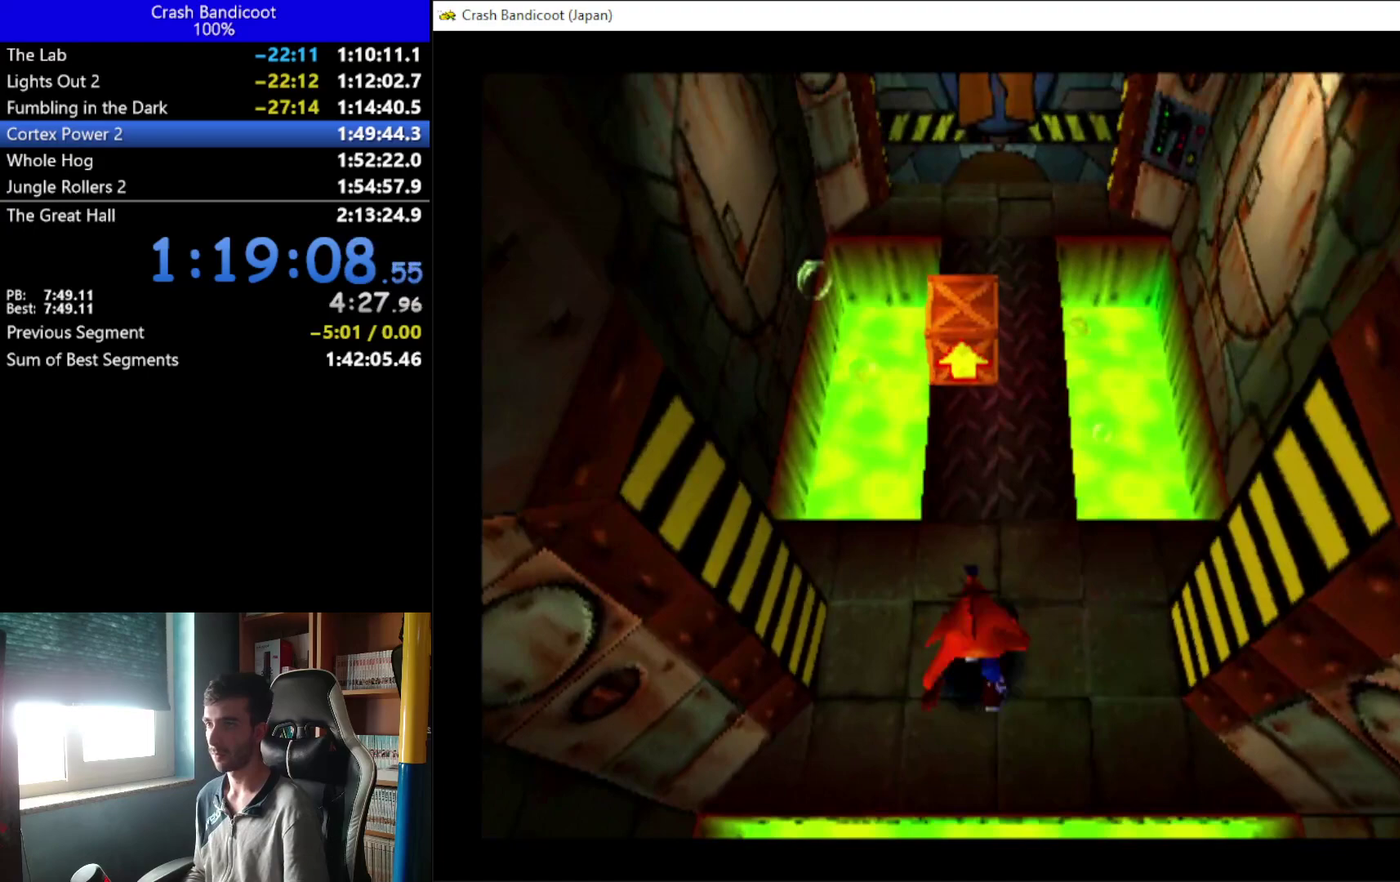
{"buttons": ["X", "DPAD_UP"], "left_stick": "center", "events": [[267, "DPAD_LEFT", "down"], [333, "DPAD_LEFT", "up"], [333, "X", "down"]]}
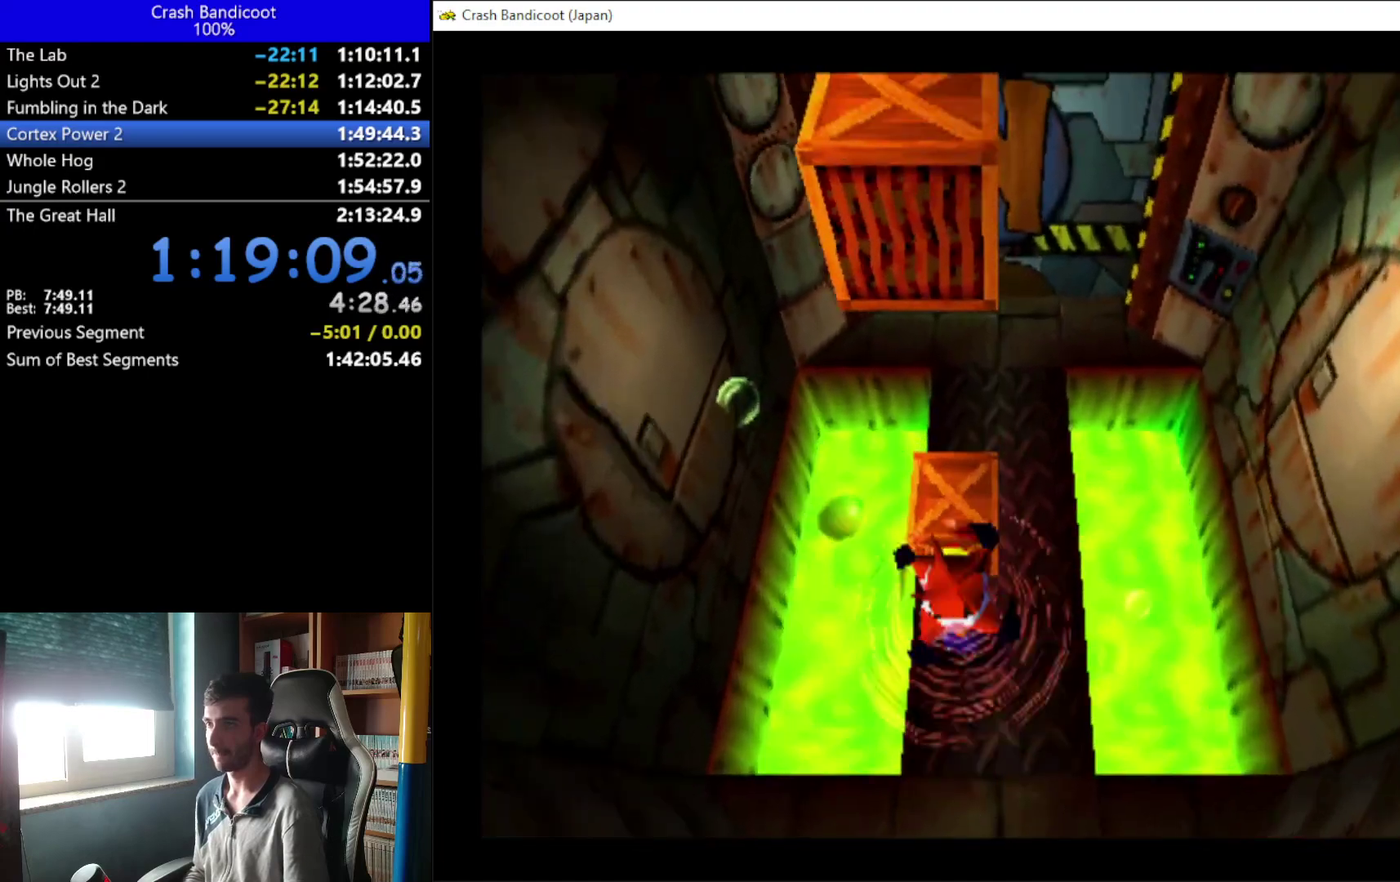
{"buttons": ["DPAD_UP"], "left_stick": "center", "events": [[33, "A", "down"], [167, "A", "up"], [167, "X", "up"], [233, "X", "down"], [433, "DPAD_RIGHT", "down"], [433, "X", "up"], [500, "DPAD_RIGHT", "up"]]}
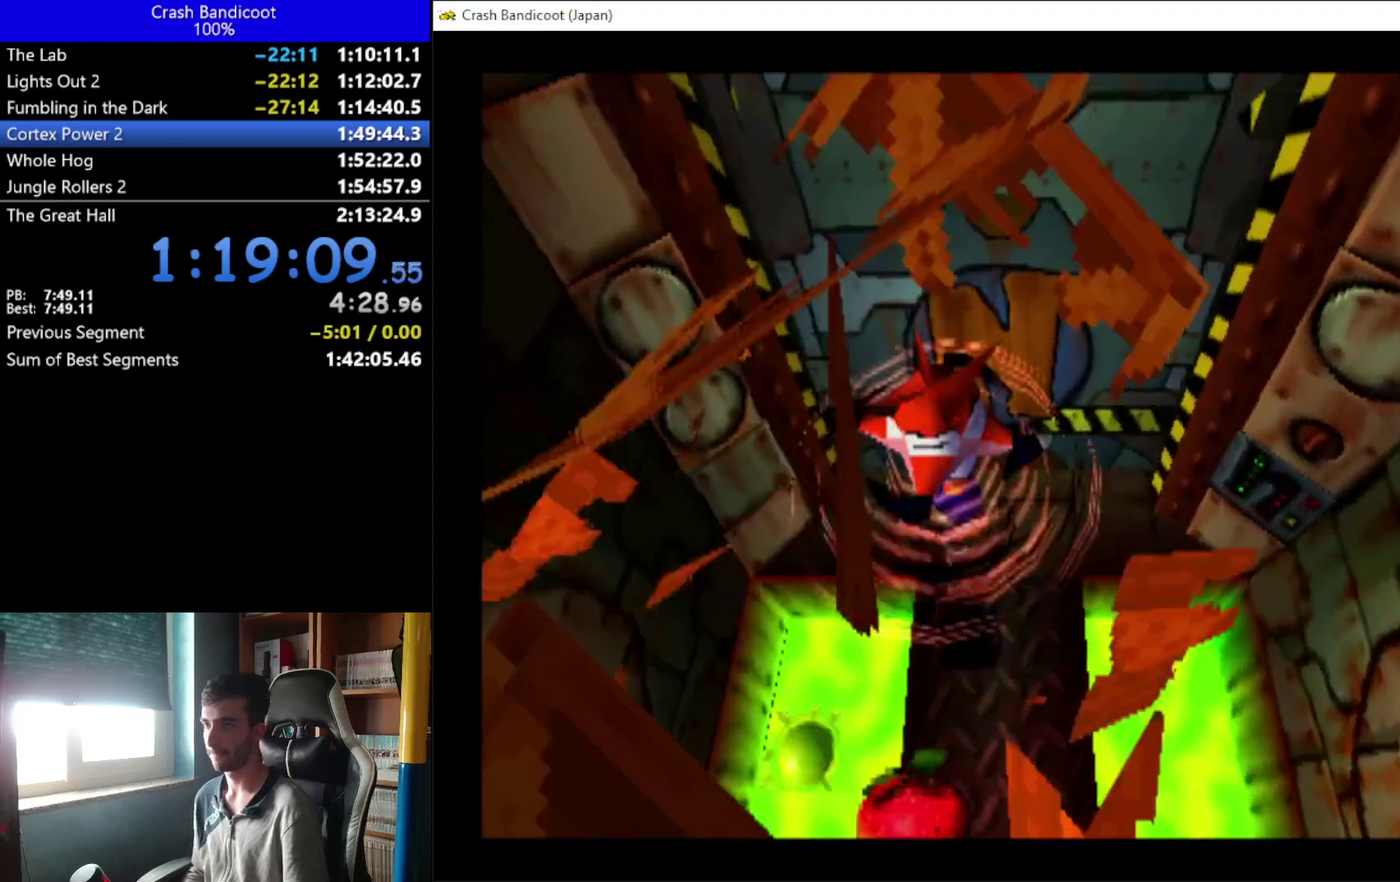
{"buttons": ["DPAD_UP"], "left_stick": "center", "events": []}
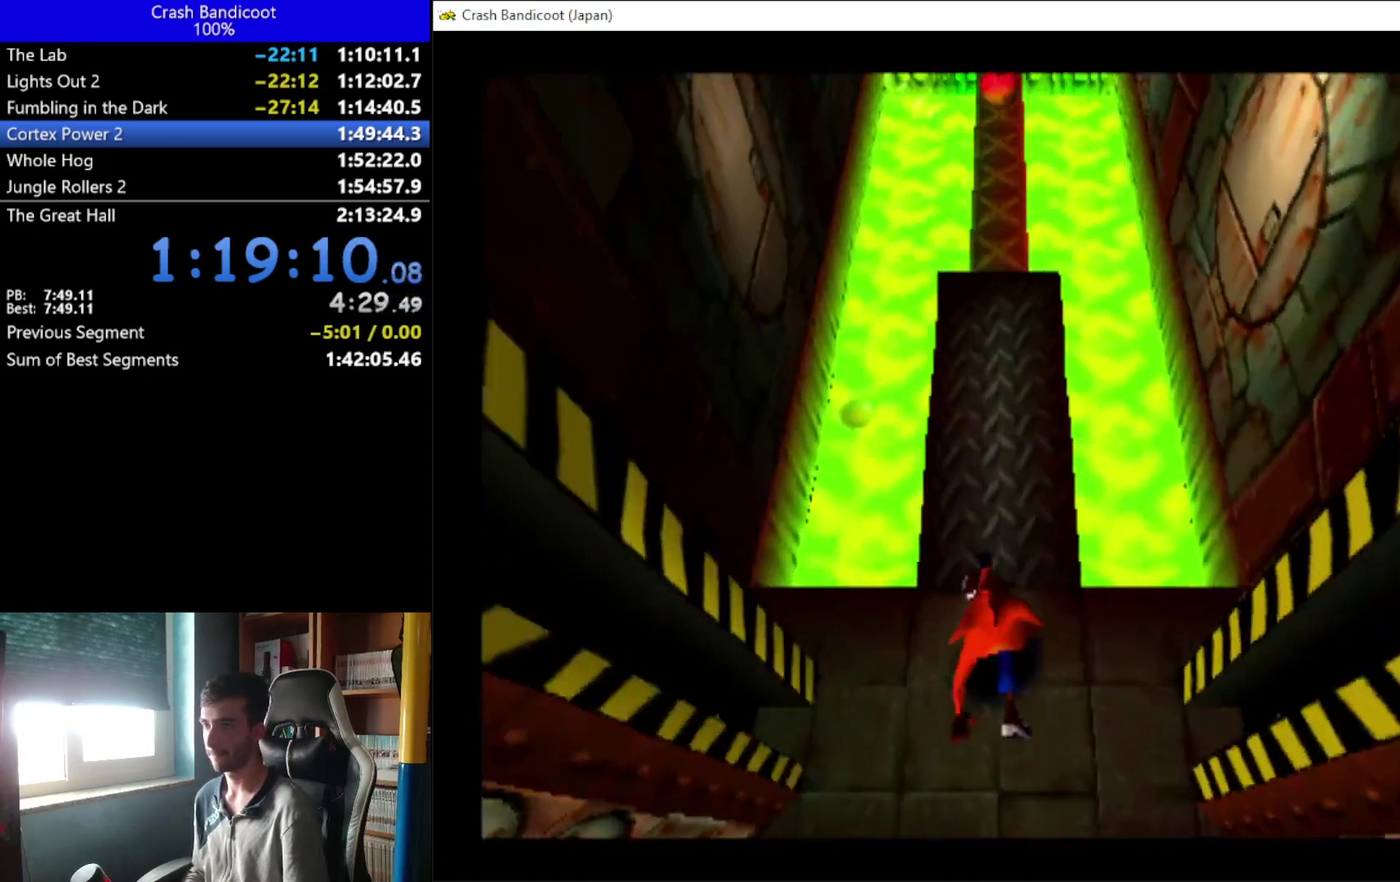
{"buttons": ["DPAD_UP"], "left_stick": "center", "events": []}
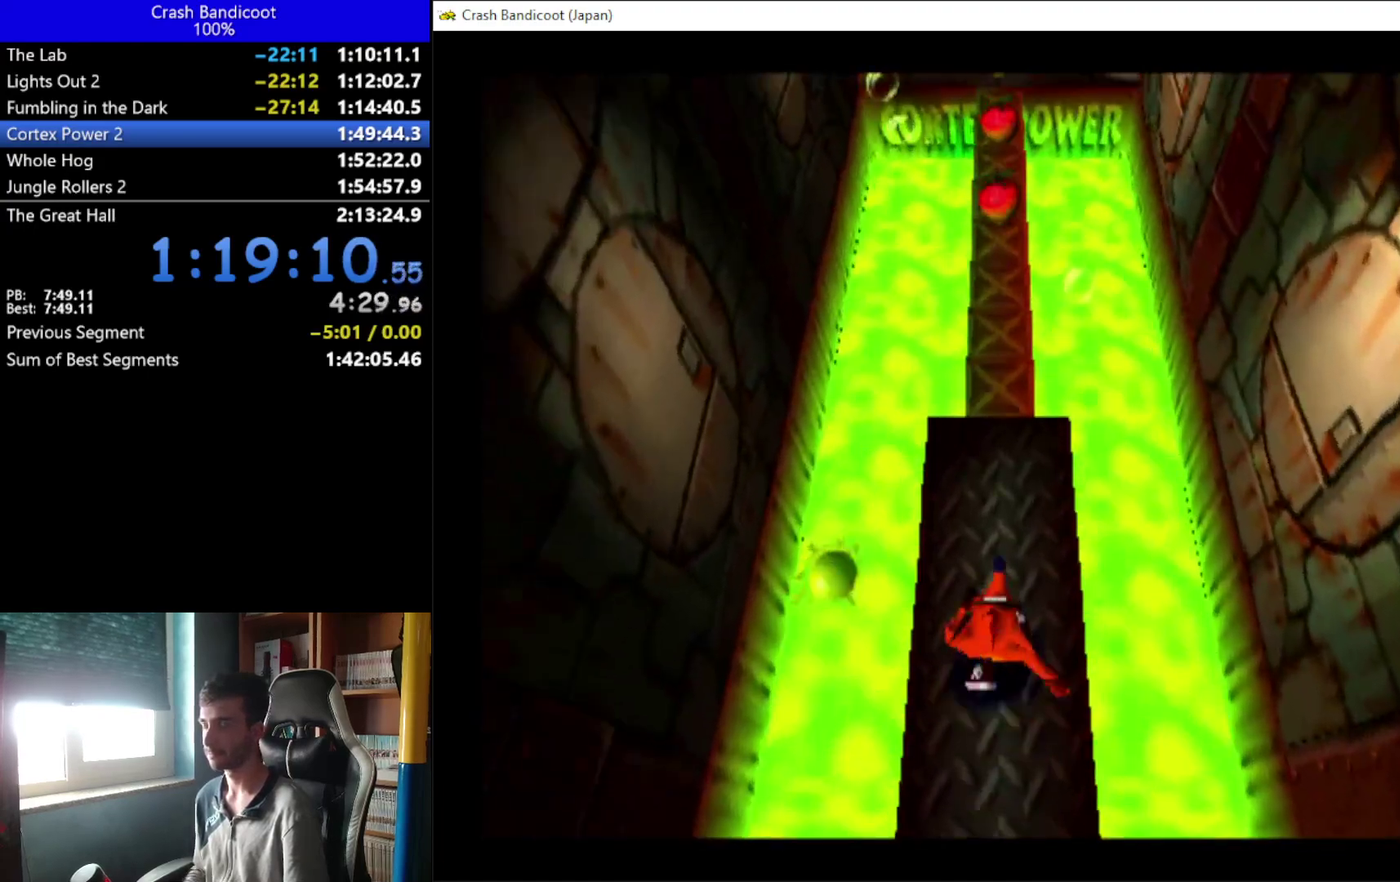
{"buttons": [], "left_stick": "center", "events": [[467, "DPAD_UP", "up"]]}
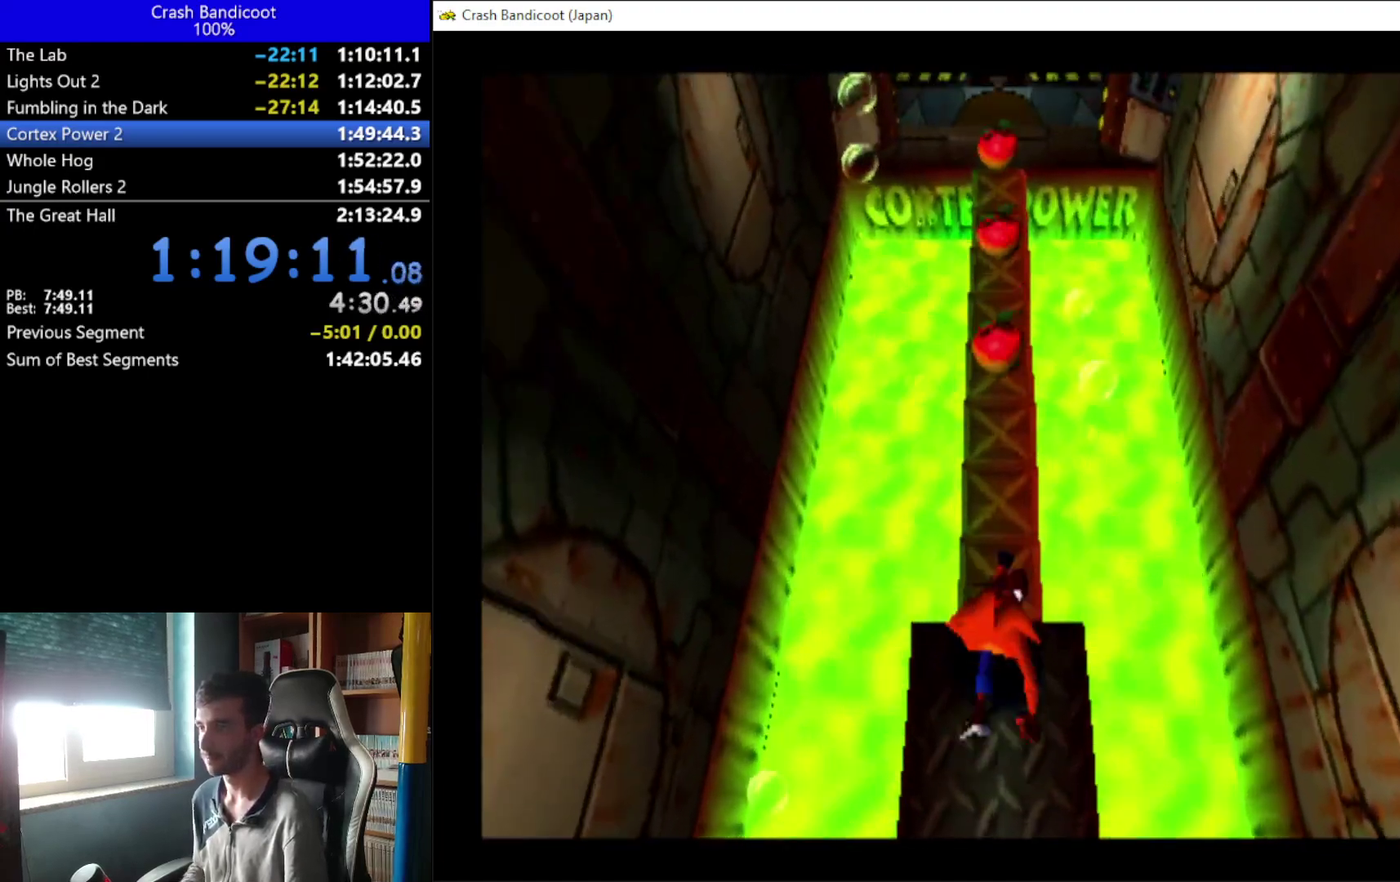
{"buttons": [], "left_stick": "center"}
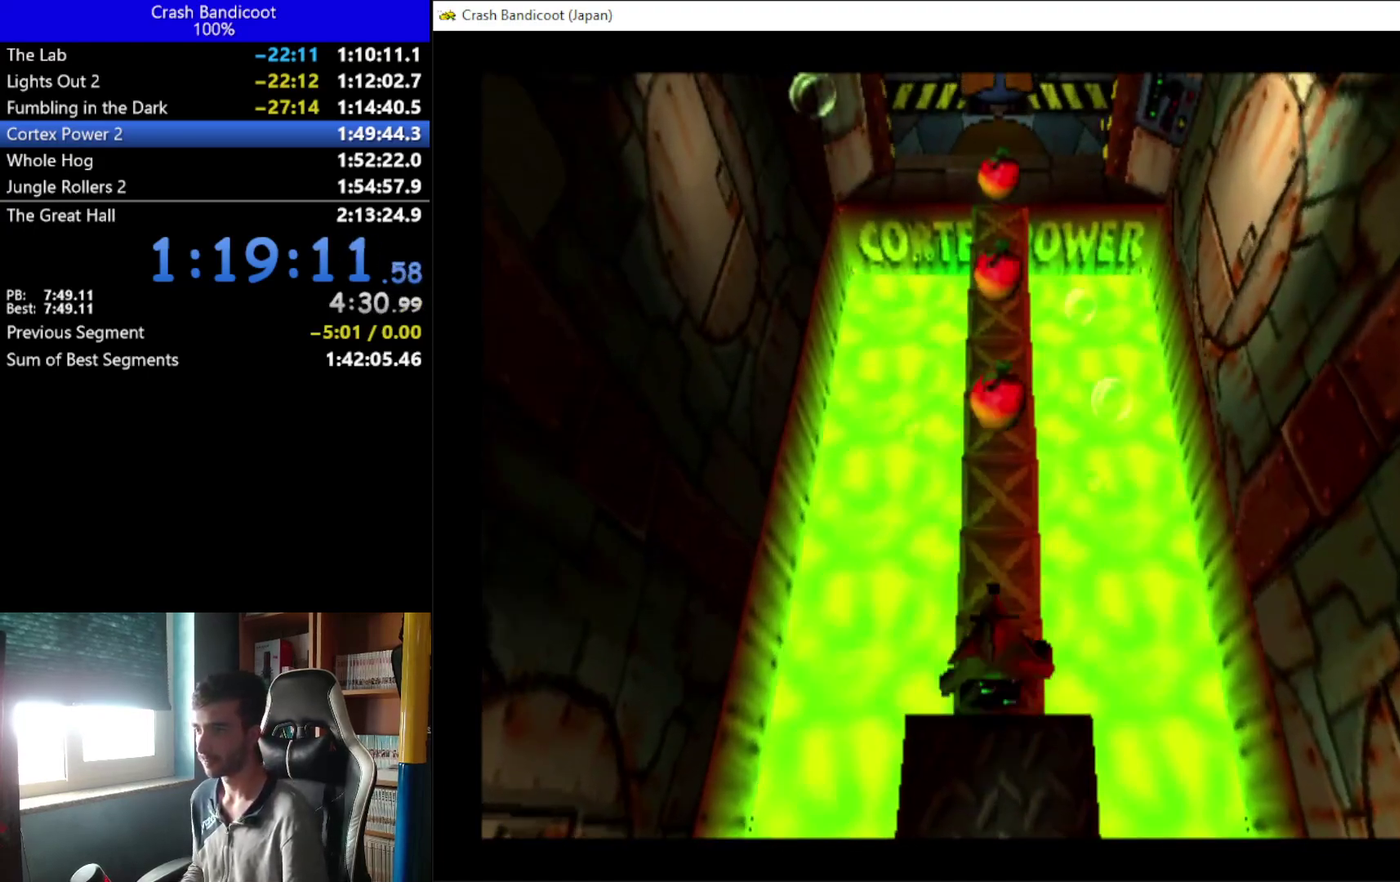
{"buttons": [], "left_stick": "center", "events": []}
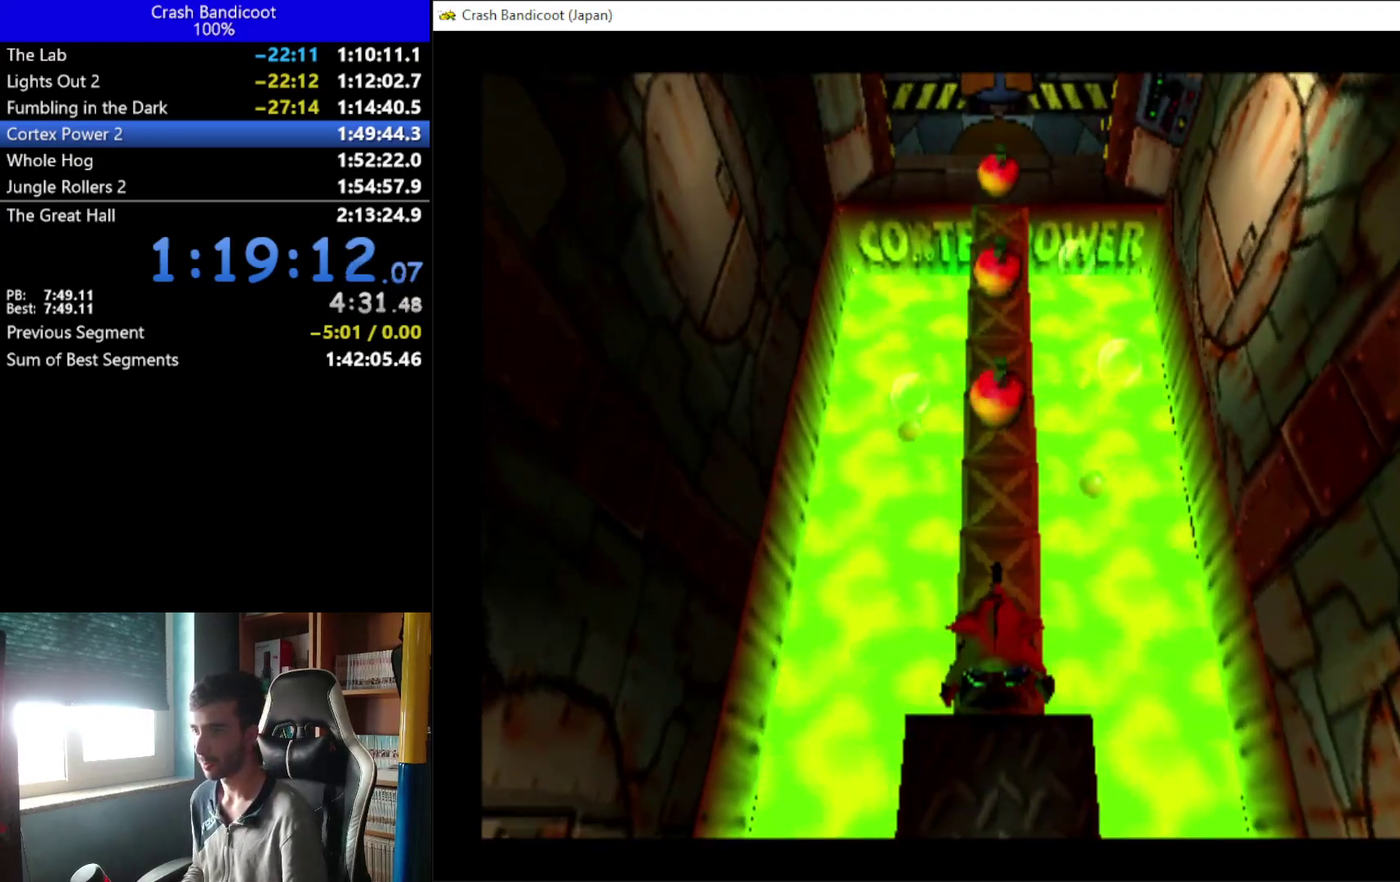
{"buttons": [], "left_stick": "center", "events": [[200, "A", "down"], [333, "A", "up"]]}
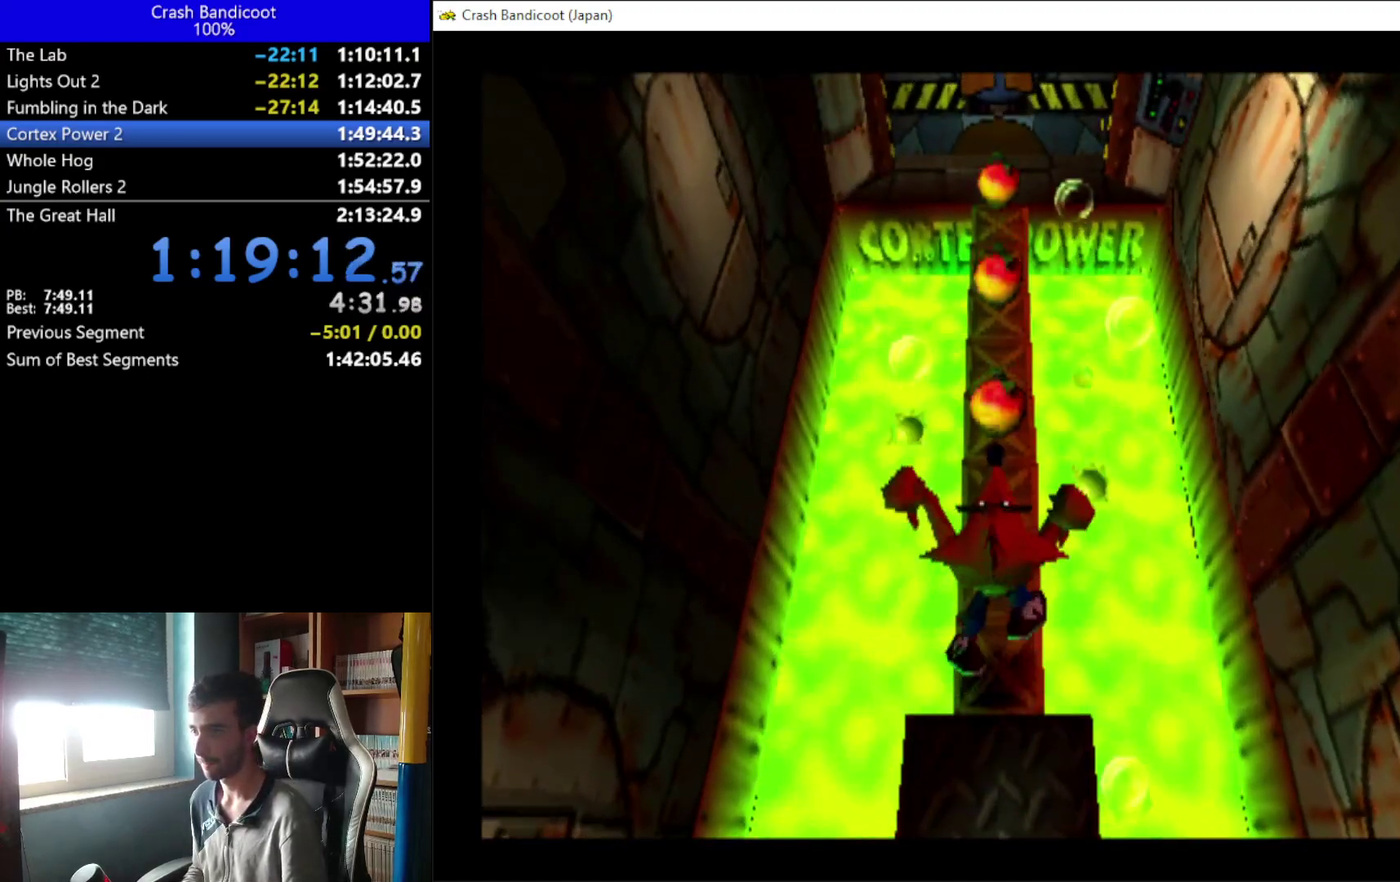
{"buttons": ["A", "DPAD_UP"], "left_stick": "center", "events": [[267, "A", "down"], [367, "DPAD_UP", "down"]]}